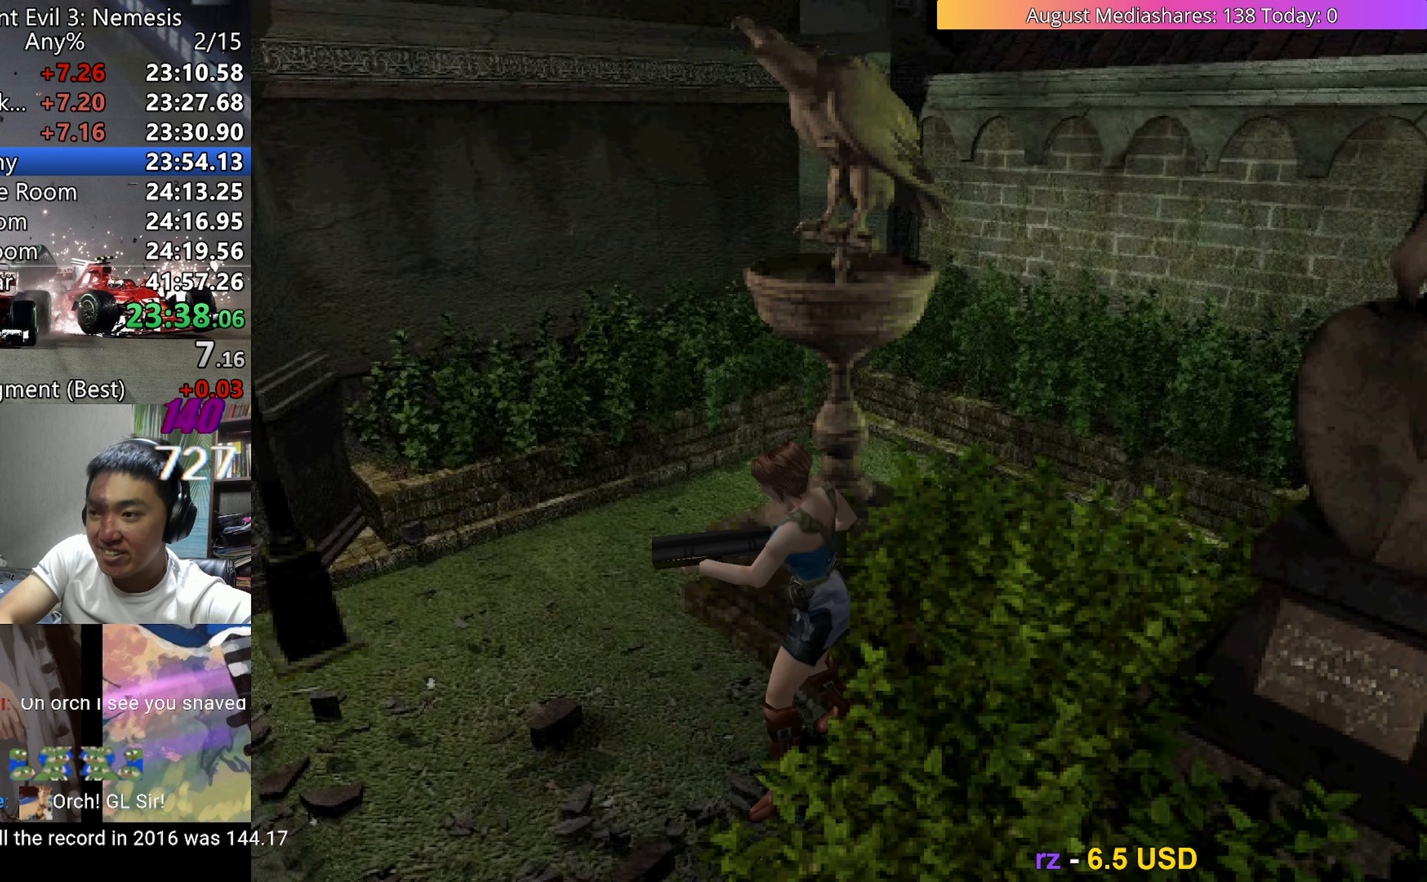
Gameplay with keyboard; each line is a JSON object with the keys held at the frame after it. "events" lists presses ("down") and releases ("up") of "0", "a", "c", "d", "down", "left", "right", "s", "up", "v", "x" and "z" between this image and that frame as [ms after this image, input, new state], when the widget could be followed in between. No other keys are recorded. Mouse input is not recorded.
{"keys": ["c"], "events": [[33, "c", "down"], [133, "x", "up"]]}
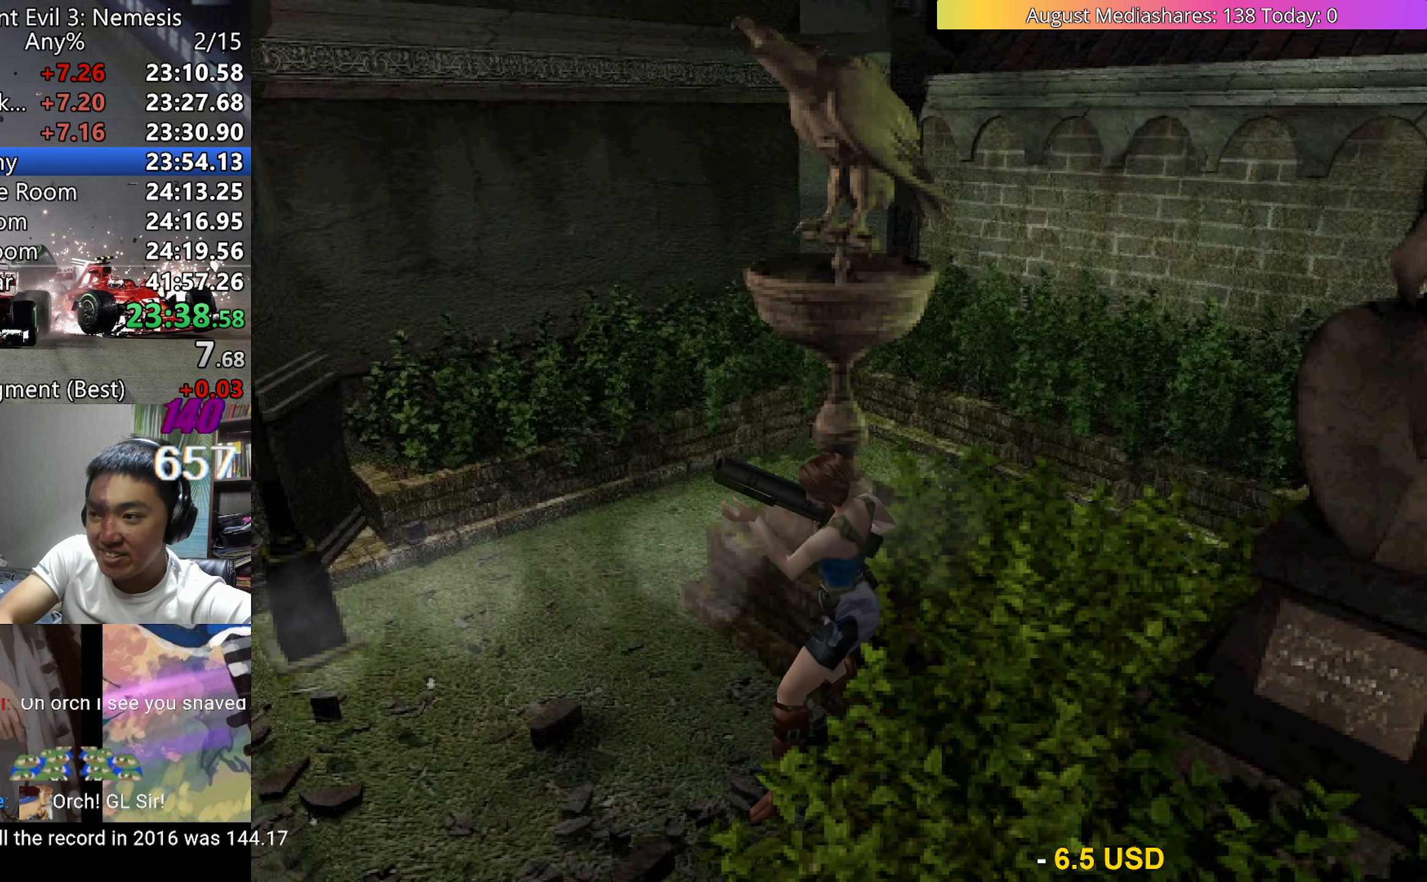
{"keys": ["c"], "events": []}
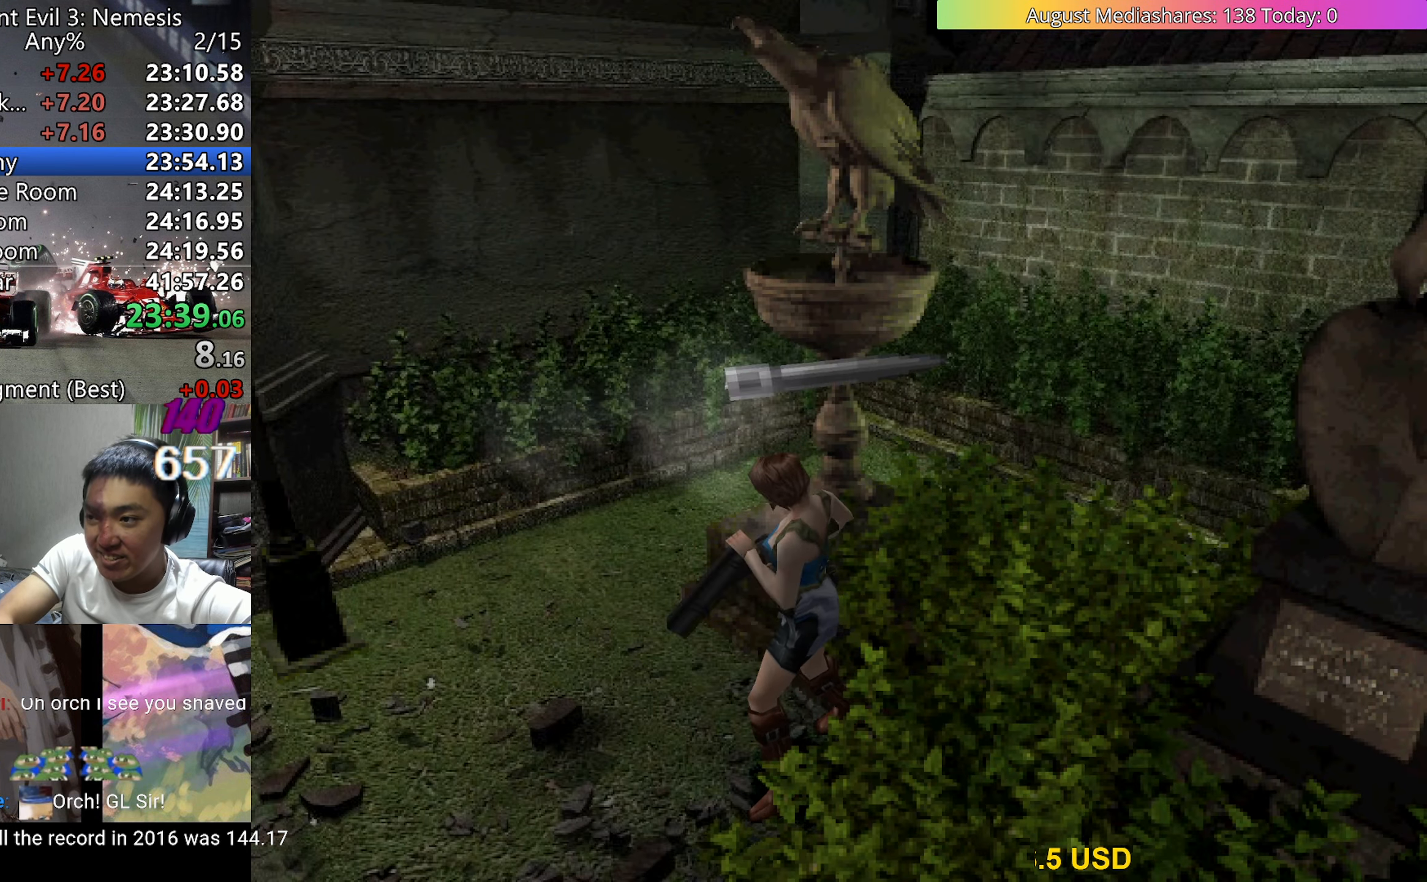
{"keys": ["c"], "events": [[17, "x", "down"], [217, "x", "up"], [250, "x", "down"], [300, "x", "up"], [350, "x", "down"], [450, "x", "up"]]}
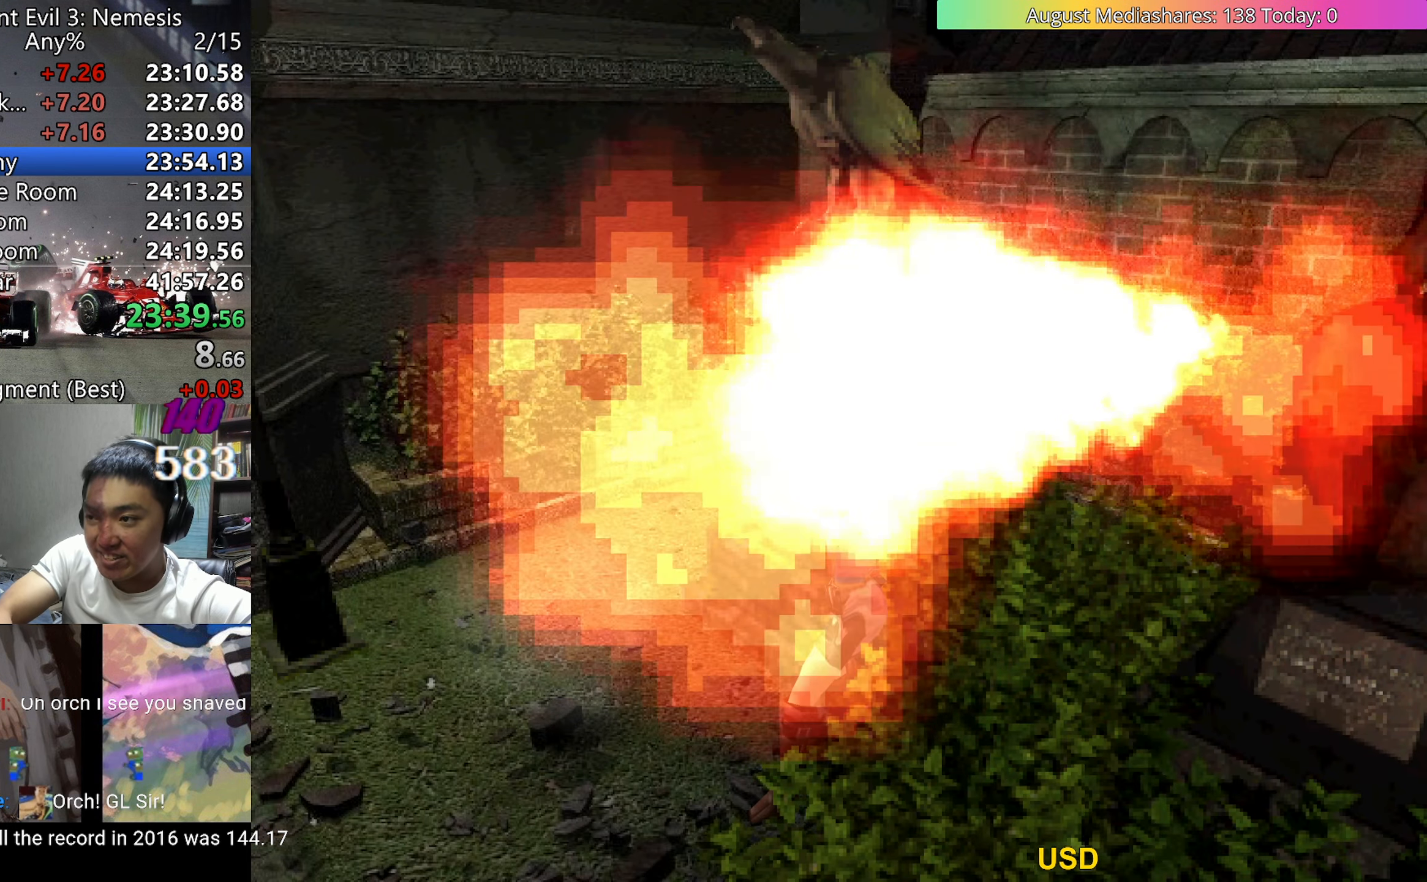
{"keys": ["c"], "events": []}
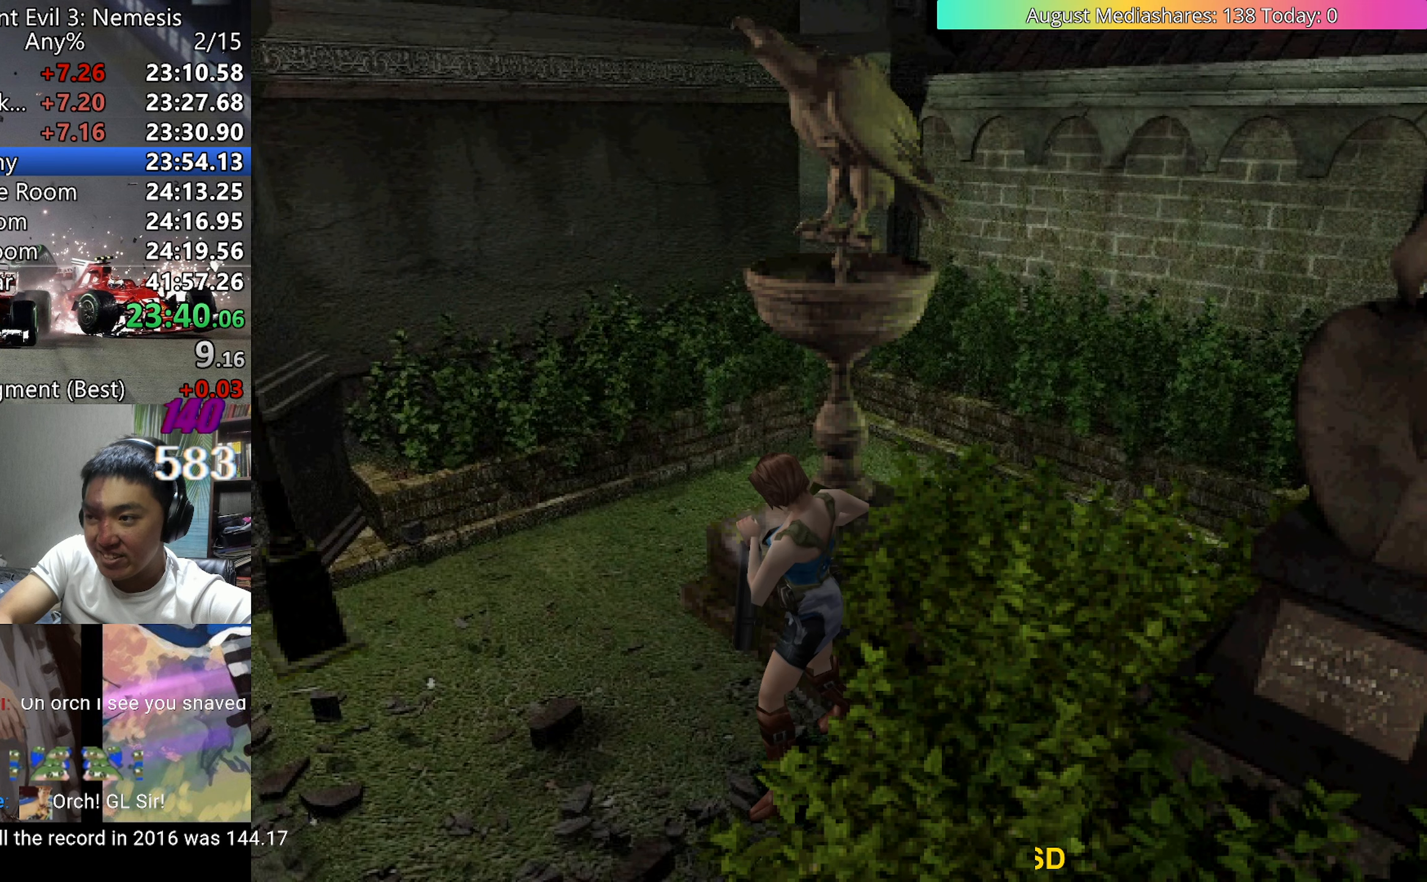
{"keys": ["c"], "events": [[100, "x", "down"], [383, "x", "up"], [433, "x", "down"], [467, "x", "up"]]}
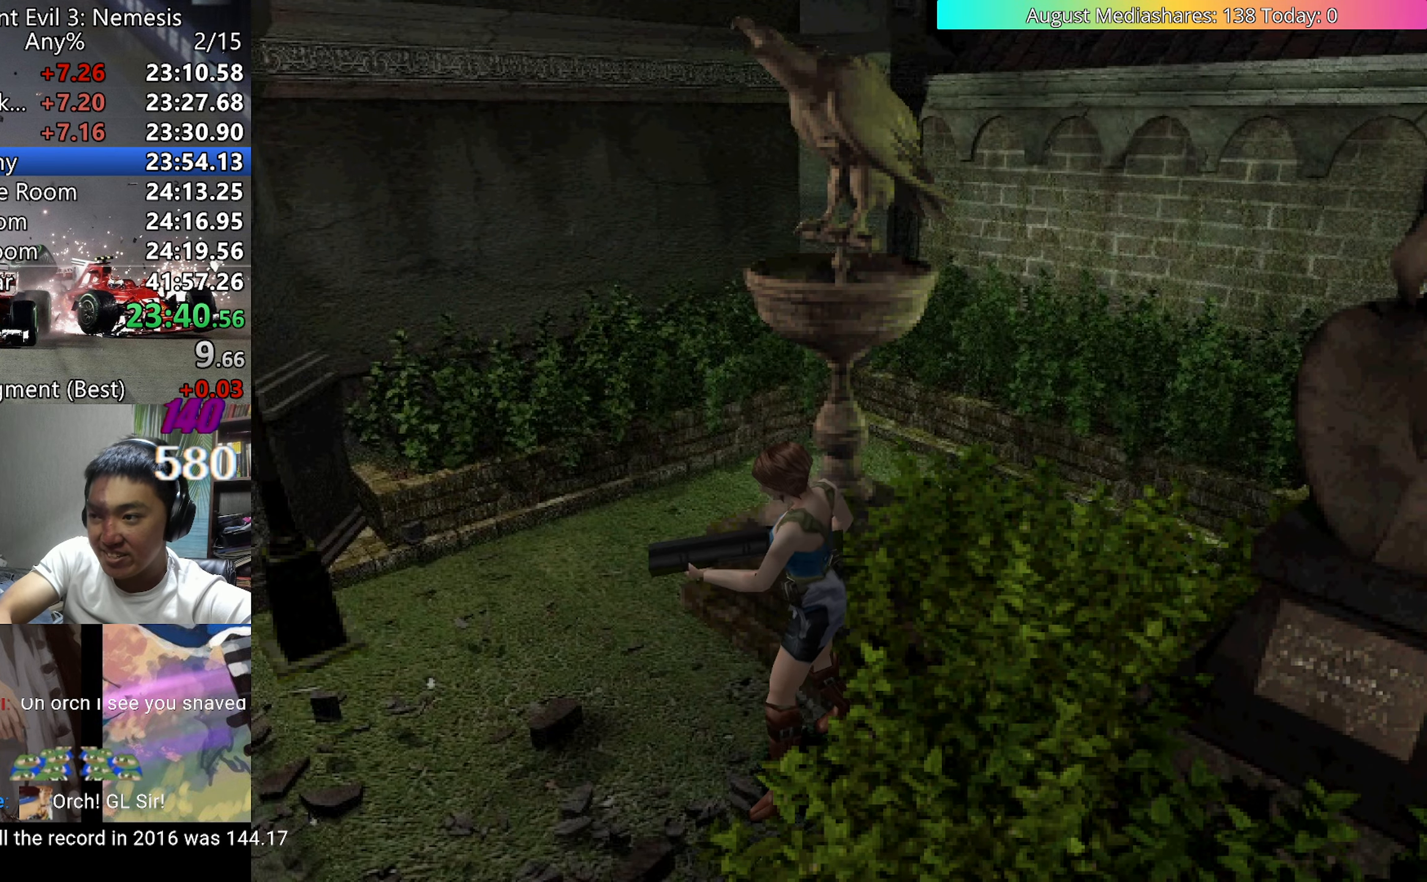
{"keys": ["c"], "events": [[17, "x", "down"], [267, "x", "up"]]}
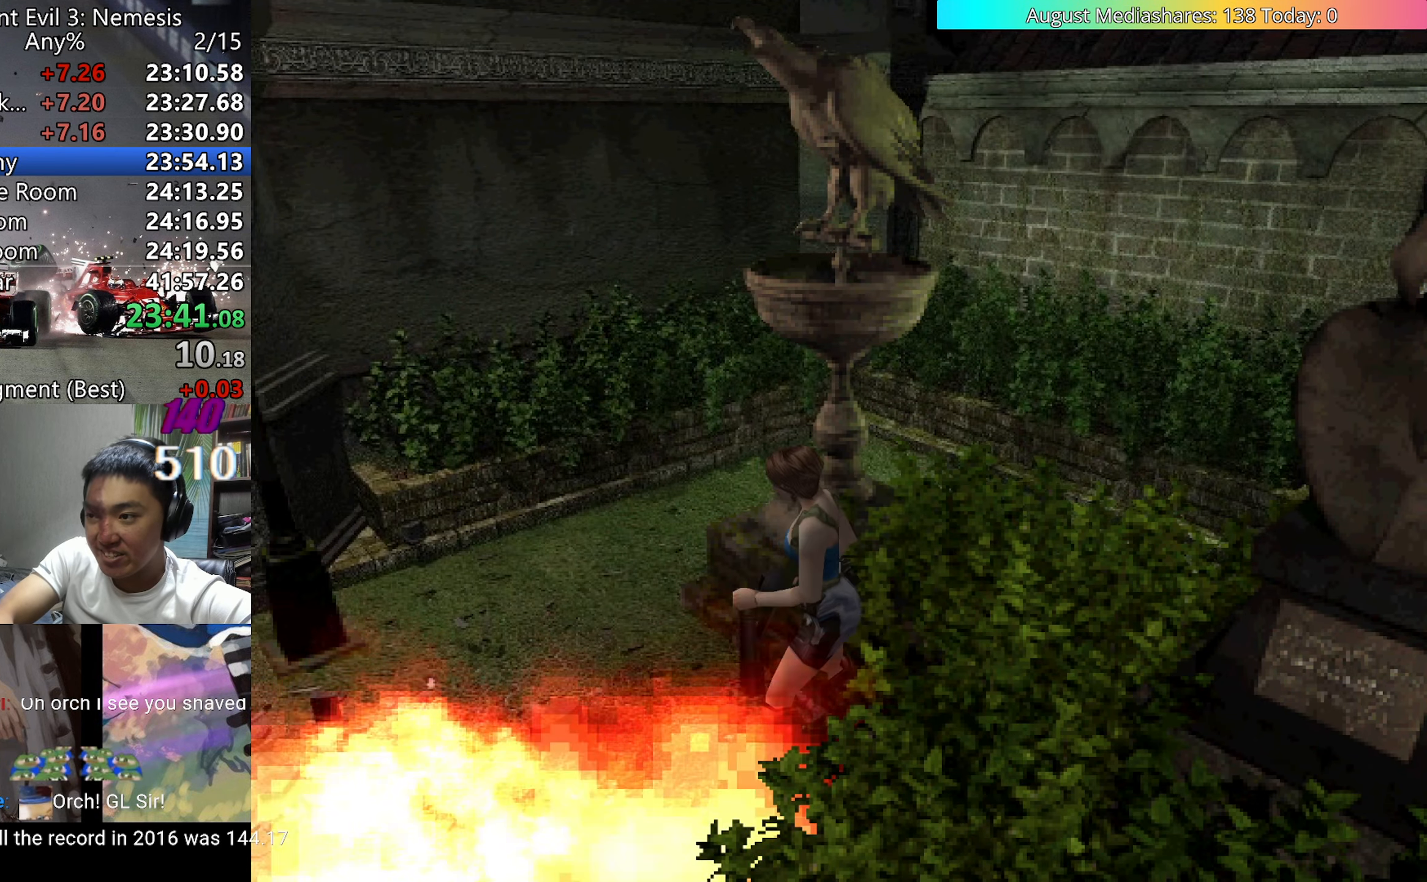
{"keys": ["c", "x"], "events": [[317, "x", "down"], [367, "x", "up"], [417, "x", "down"], [450, "x", "up"], [500, "x", "down"]]}
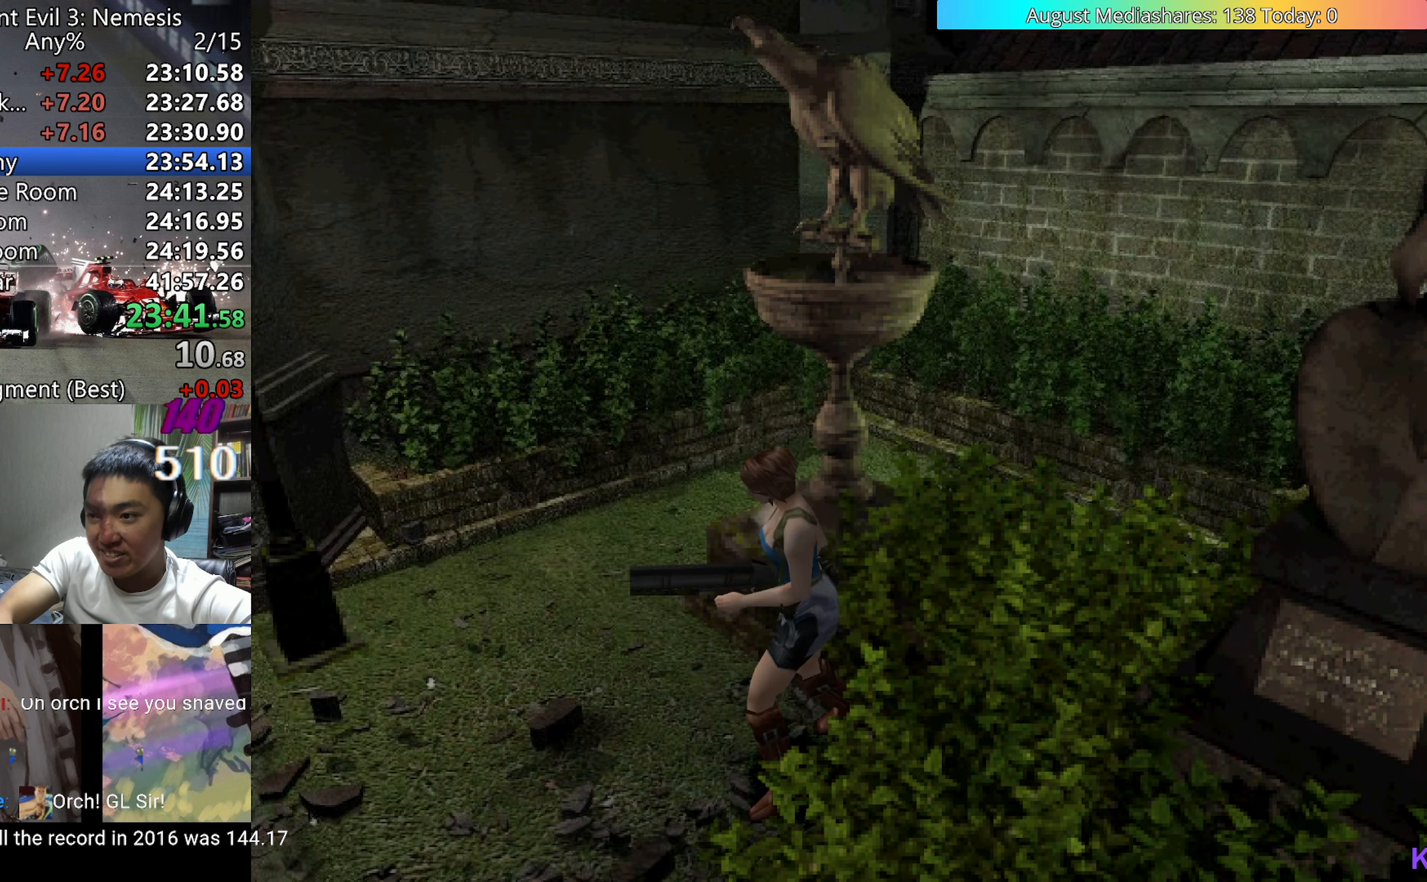
{"keys": ["c"], "events": [[100, "x", "up"], [150, "x", "down"], [200, "x", "up"], [233, "x", "down"], [333, "x", "up"]]}
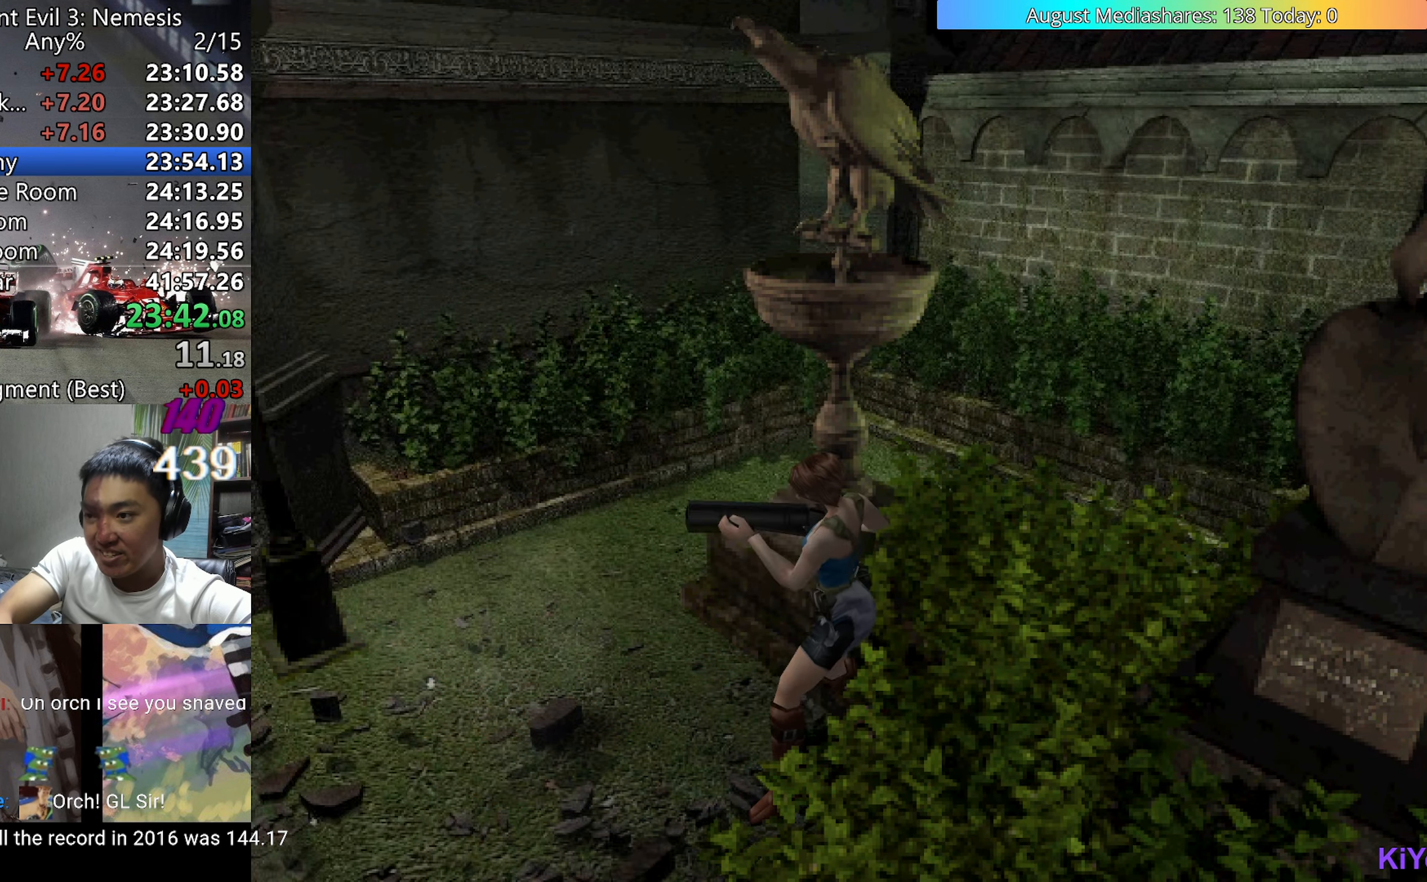
{"keys": ["c", "x"], "events": [[400, "x", "down"], [450, "x", "up"], [483, "x", "down"]]}
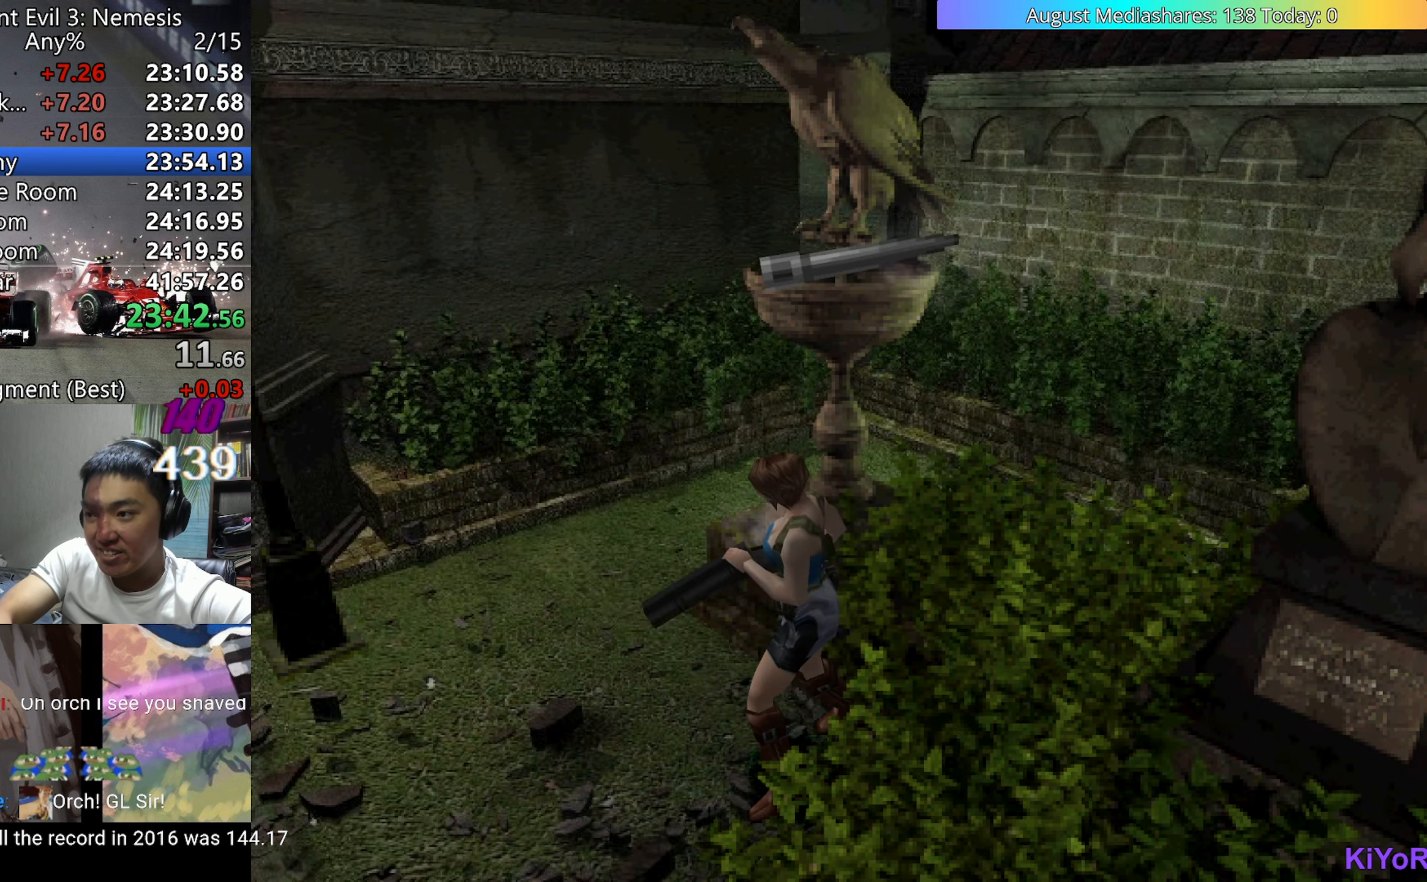
{"keys": ["c", "x"], "events": [[183, "x", "up"], [217, "x", "down"]]}
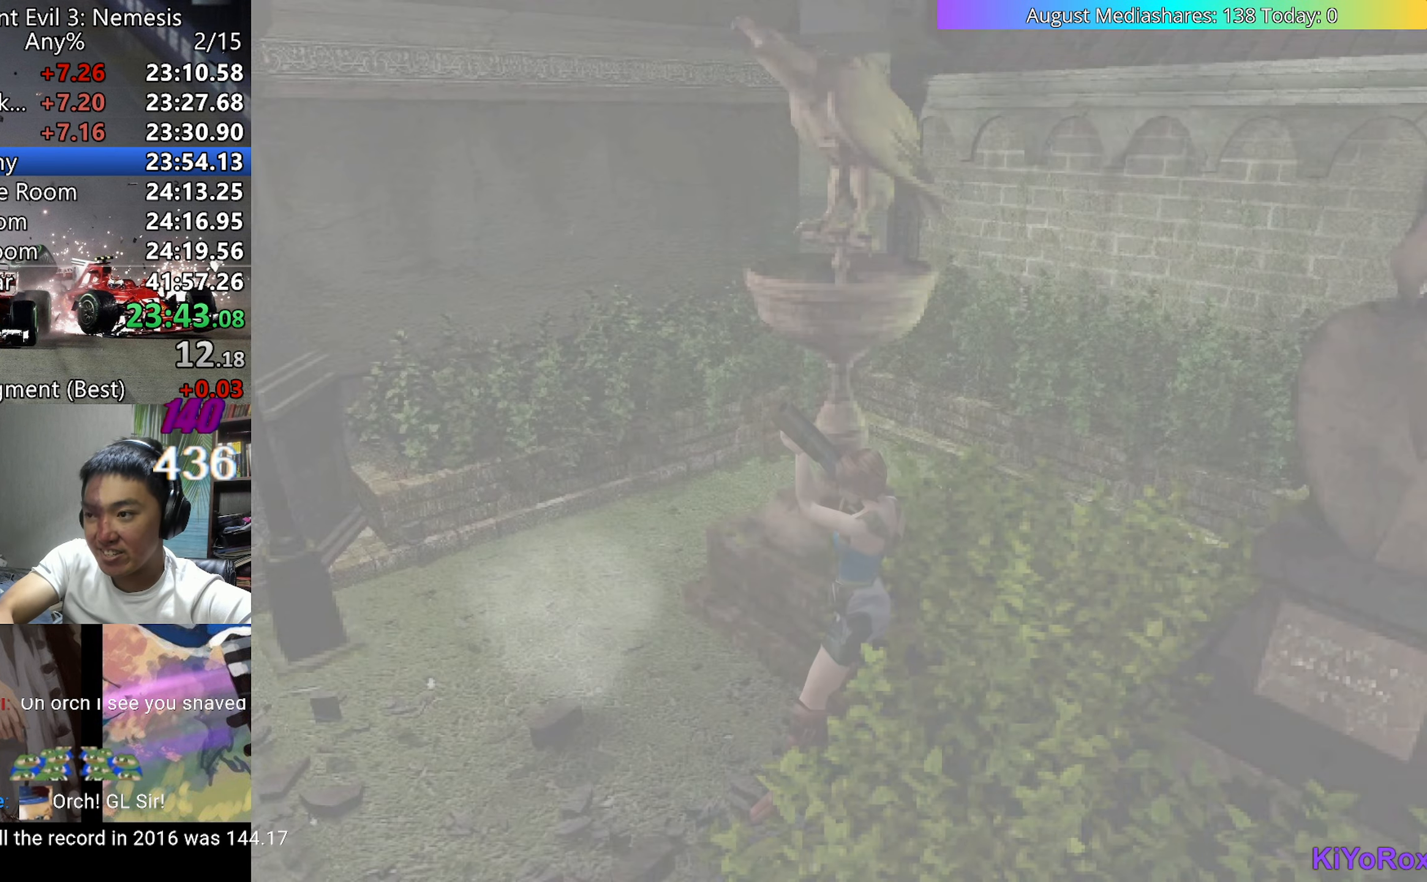
{"keys": ["v"], "events": [[150, "c", "up"], [150, "x", "up"], [467, "v", "down"]]}
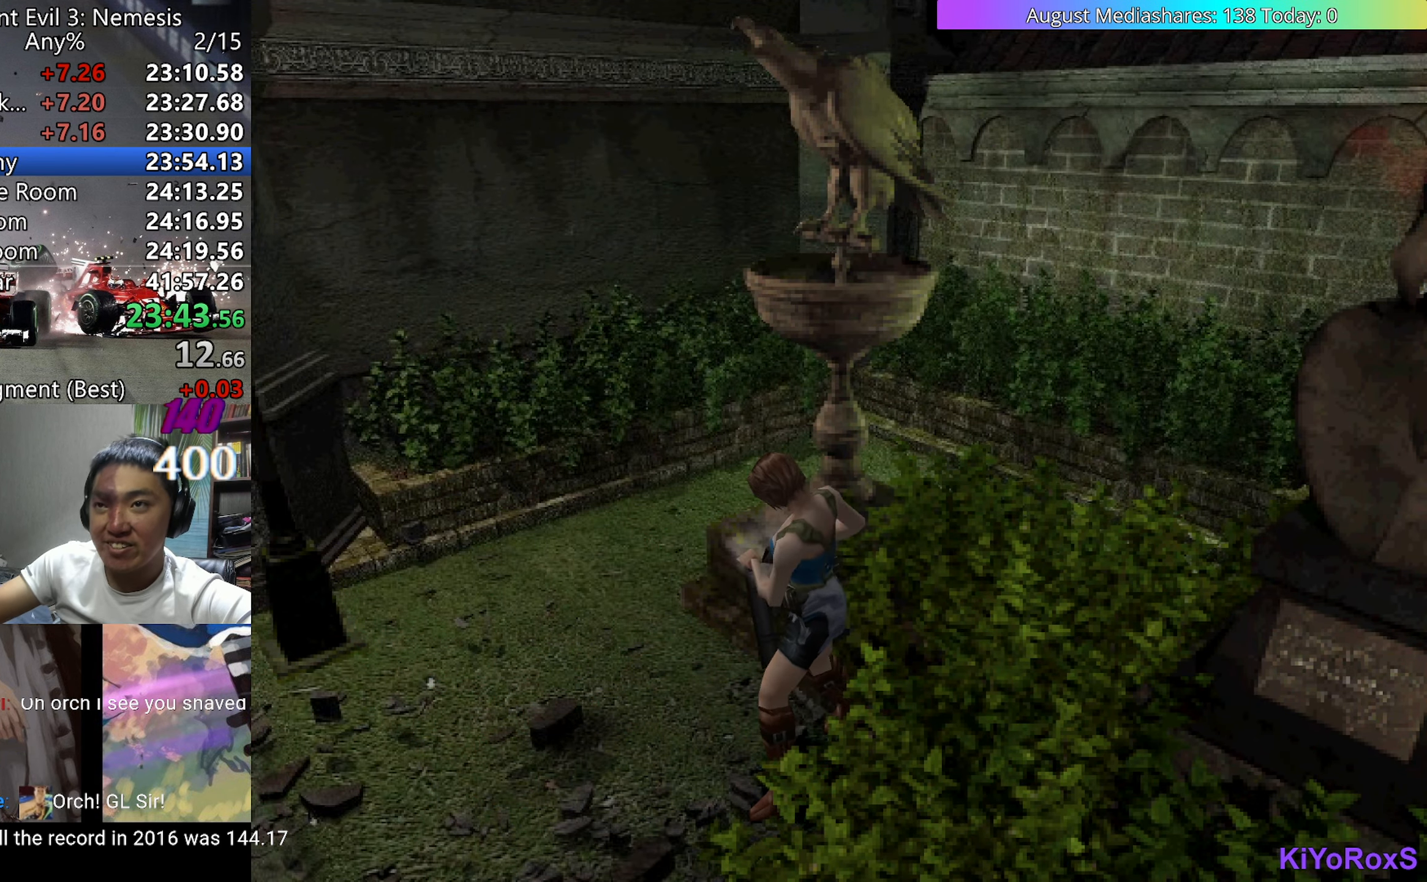
{"keys": ["up", "v"], "events": [[17, "up", "down"], [67, "up", "up"], [200, "up", "down"]]}
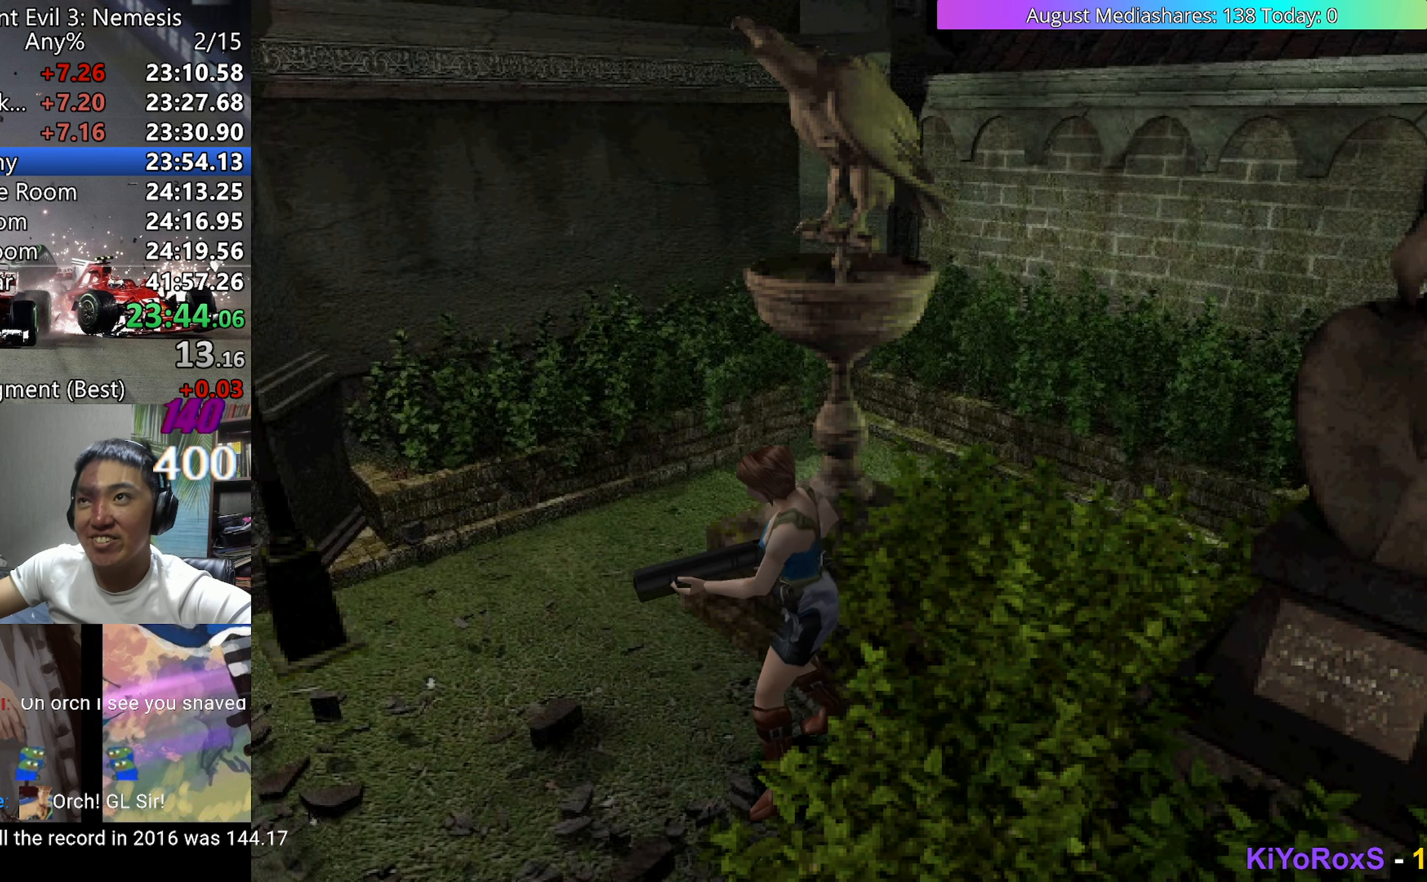
{"keys": ["up", "v"], "events": []}
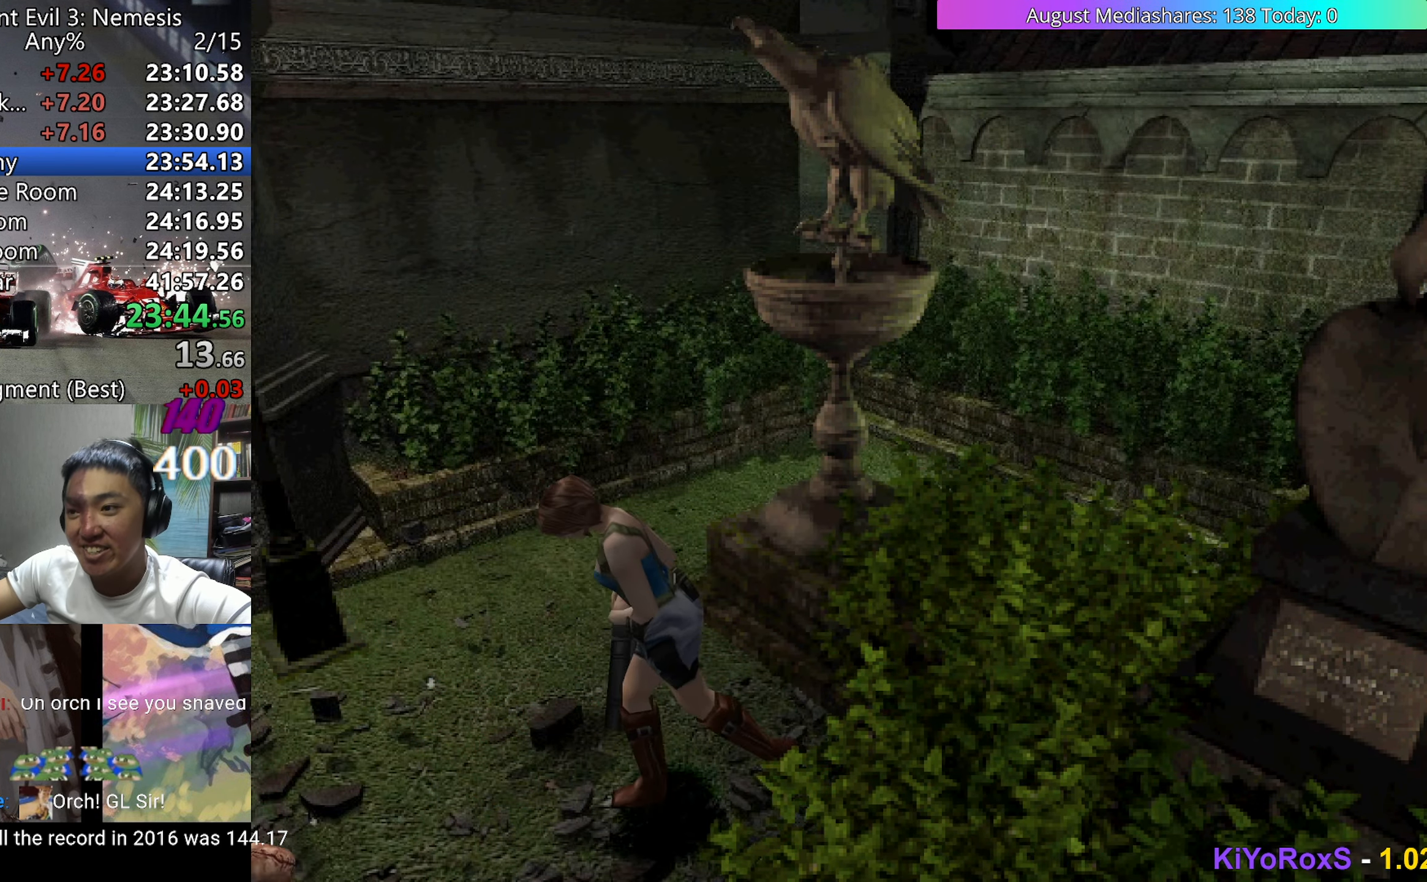
{"keys": ["down", "x"], "events": [[150, "up", "up"], [150, "x", "down"], [200, "v", "up"], [233, "down", "down"]]}
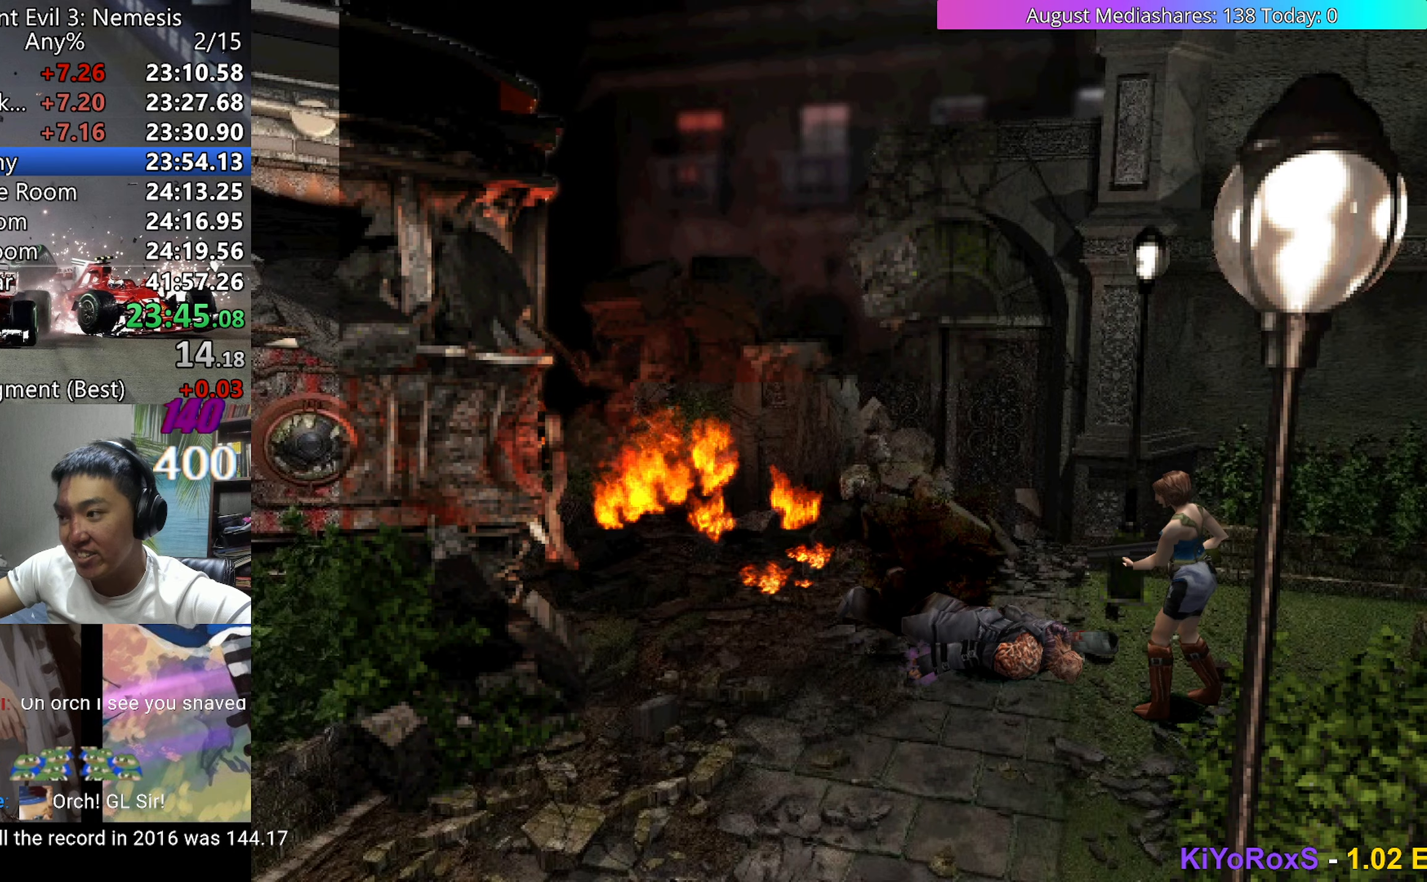
{"keys": ["c"], "events": [[117, "c", "down"], [250, "down", "up"], [400, "x", "up"]]}
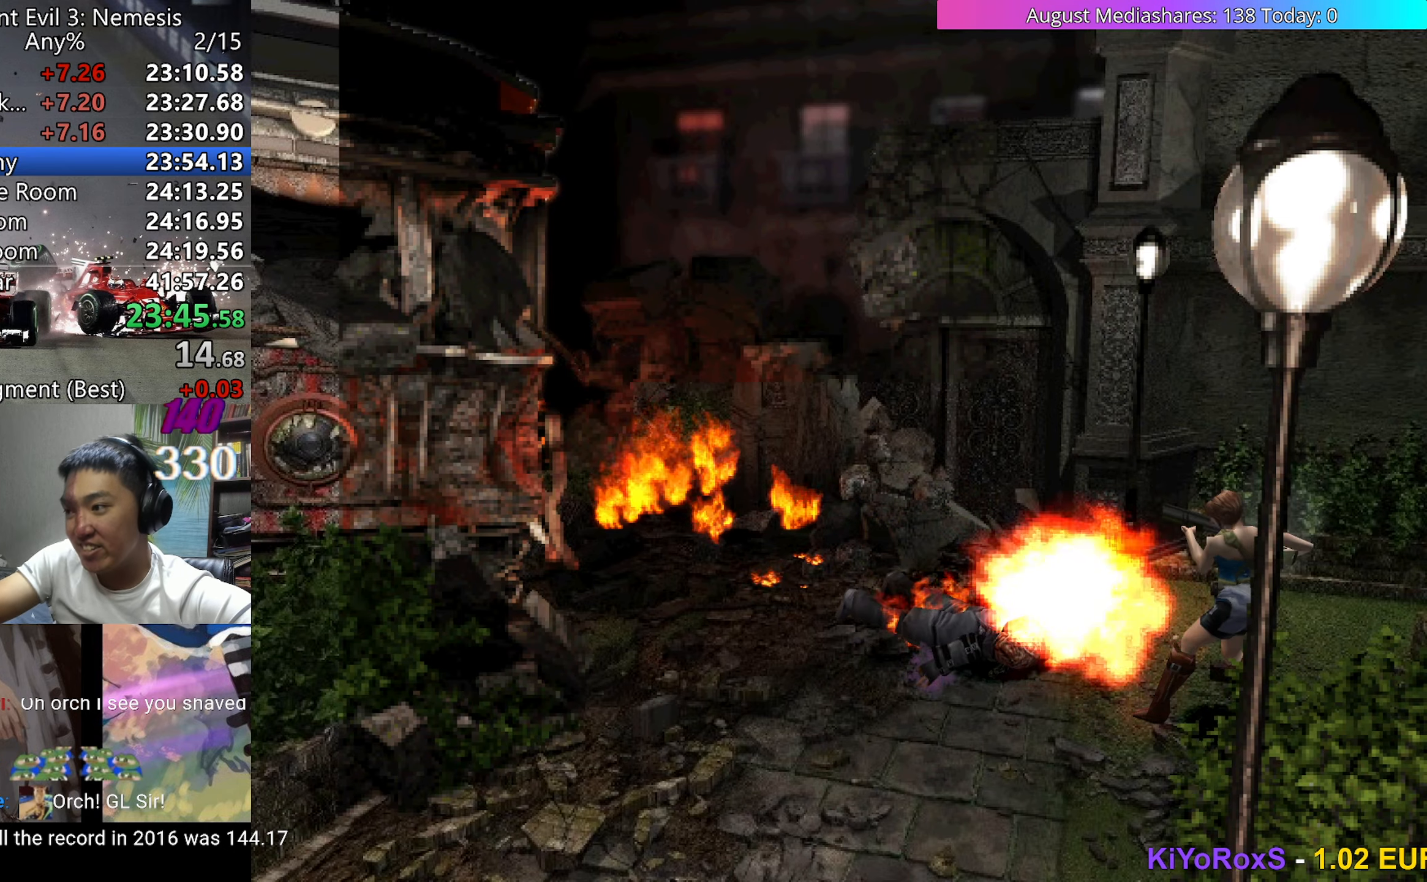
{"keys": ["c"], "events": []}
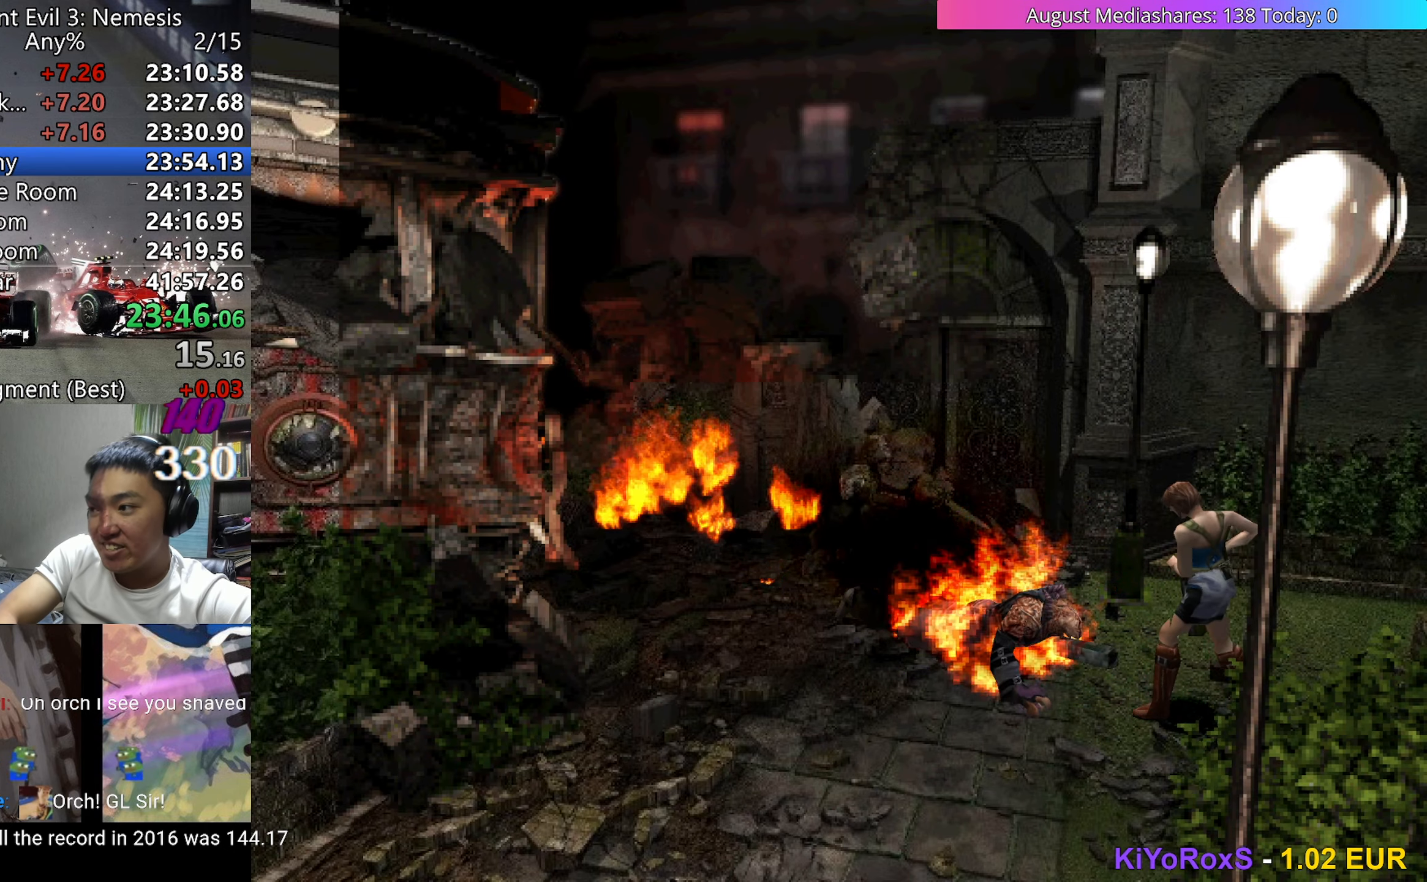
{"keys": ["c"], "events": [[50, "x", "down"], [233, "x", "up"], [283, "x", "down"], [383, "x", "up"], [433, "x", "down"], [467, "x", "up"]]}
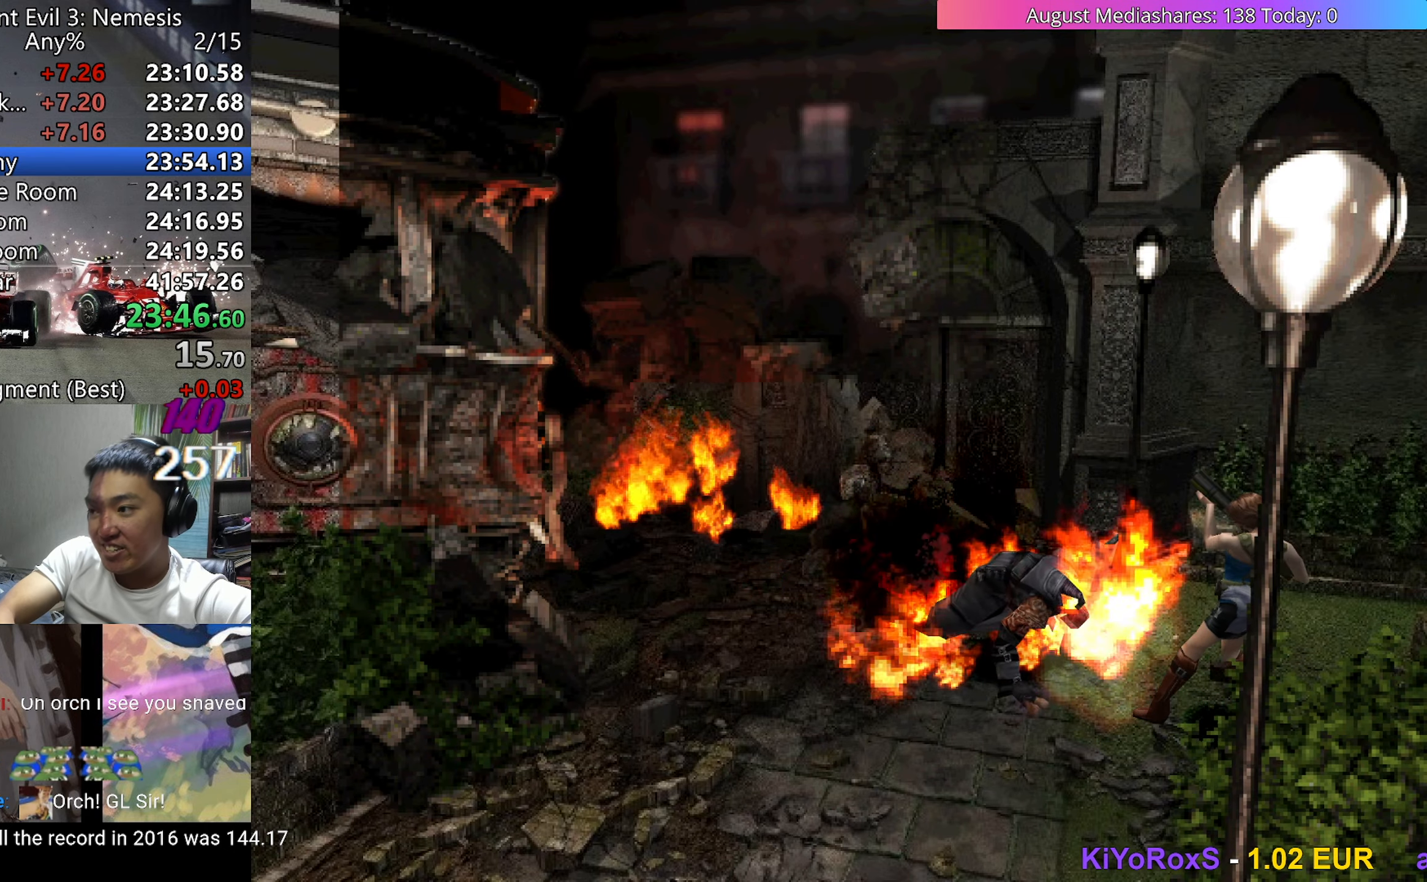
{"keys": ["c"], "events": [[17, "x", "down"], [117, "x", "up"]]}
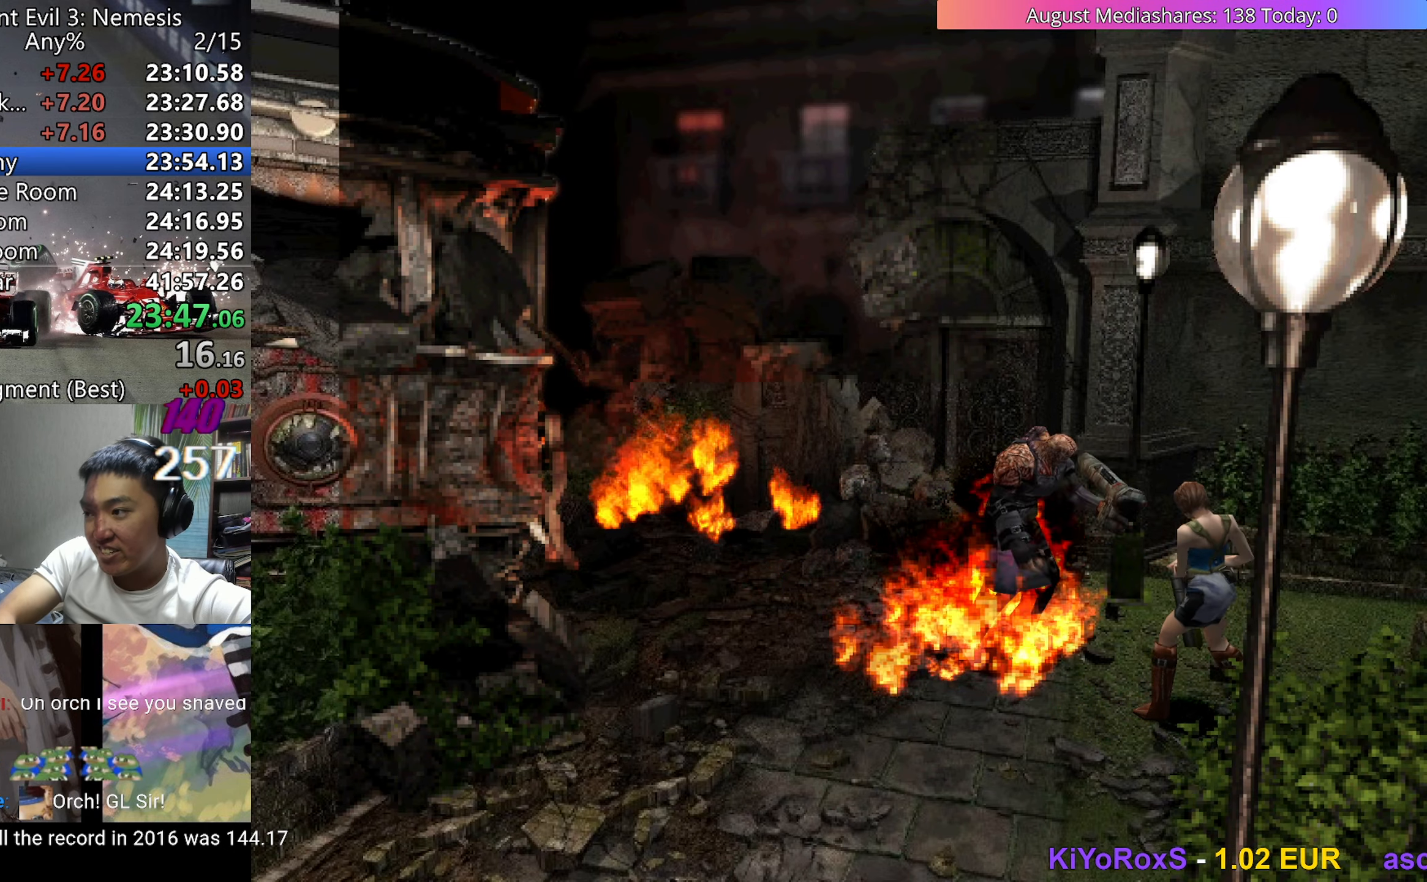
{"keys": ["c", "x"], "events": [[133, "x", "down"], [417, "x", "up"], [450, "x", "down"]]}
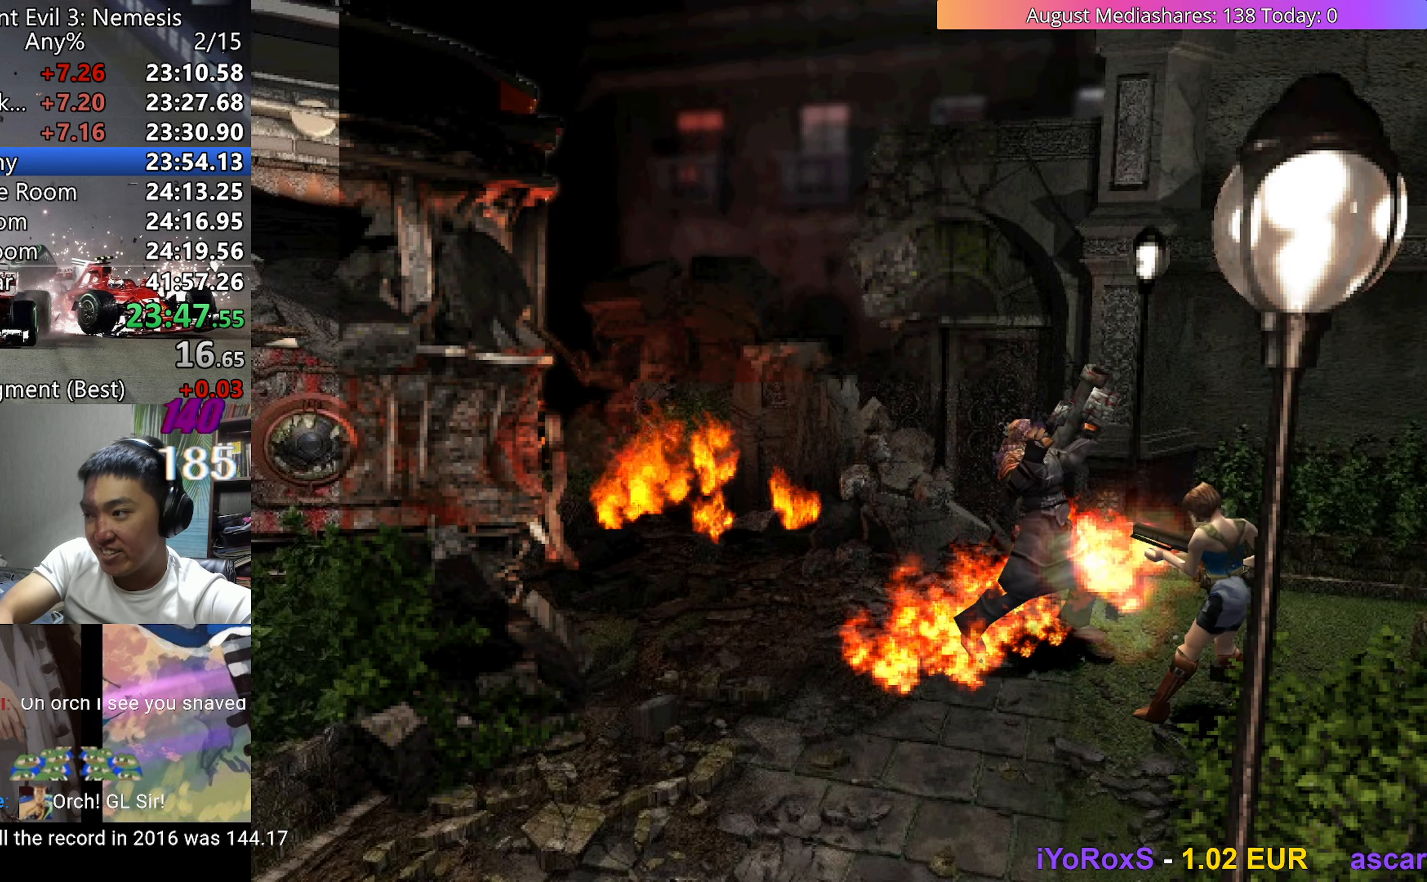
{"keys": ["c"], "events": [[250, "x", "up"]]}
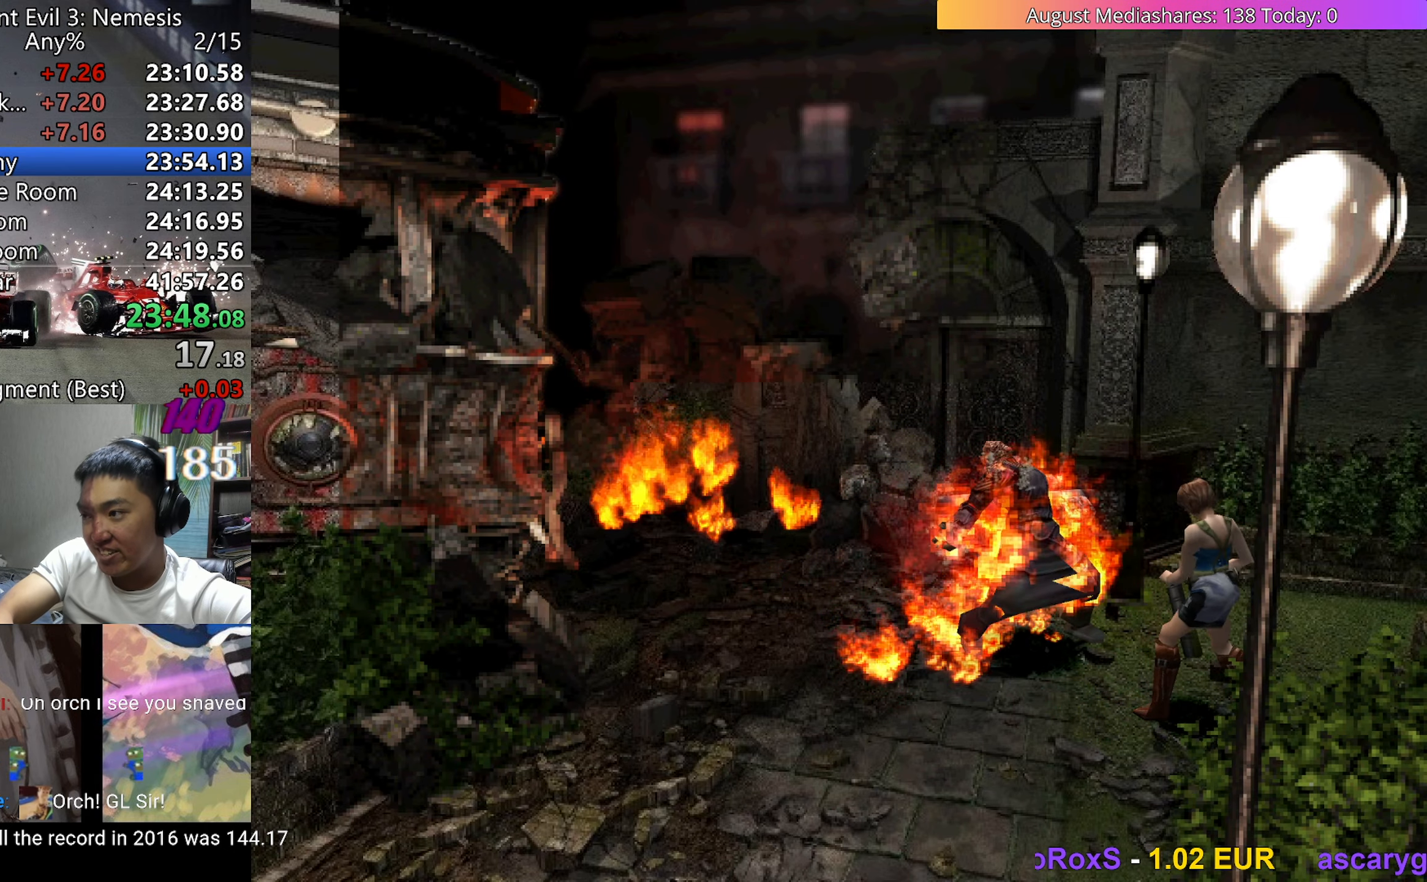
{"keys": ["c"], "events": [[167, "x", "down"], [250, "x", "up"], [300, "x", "down"], [483, "x", "up"]]}
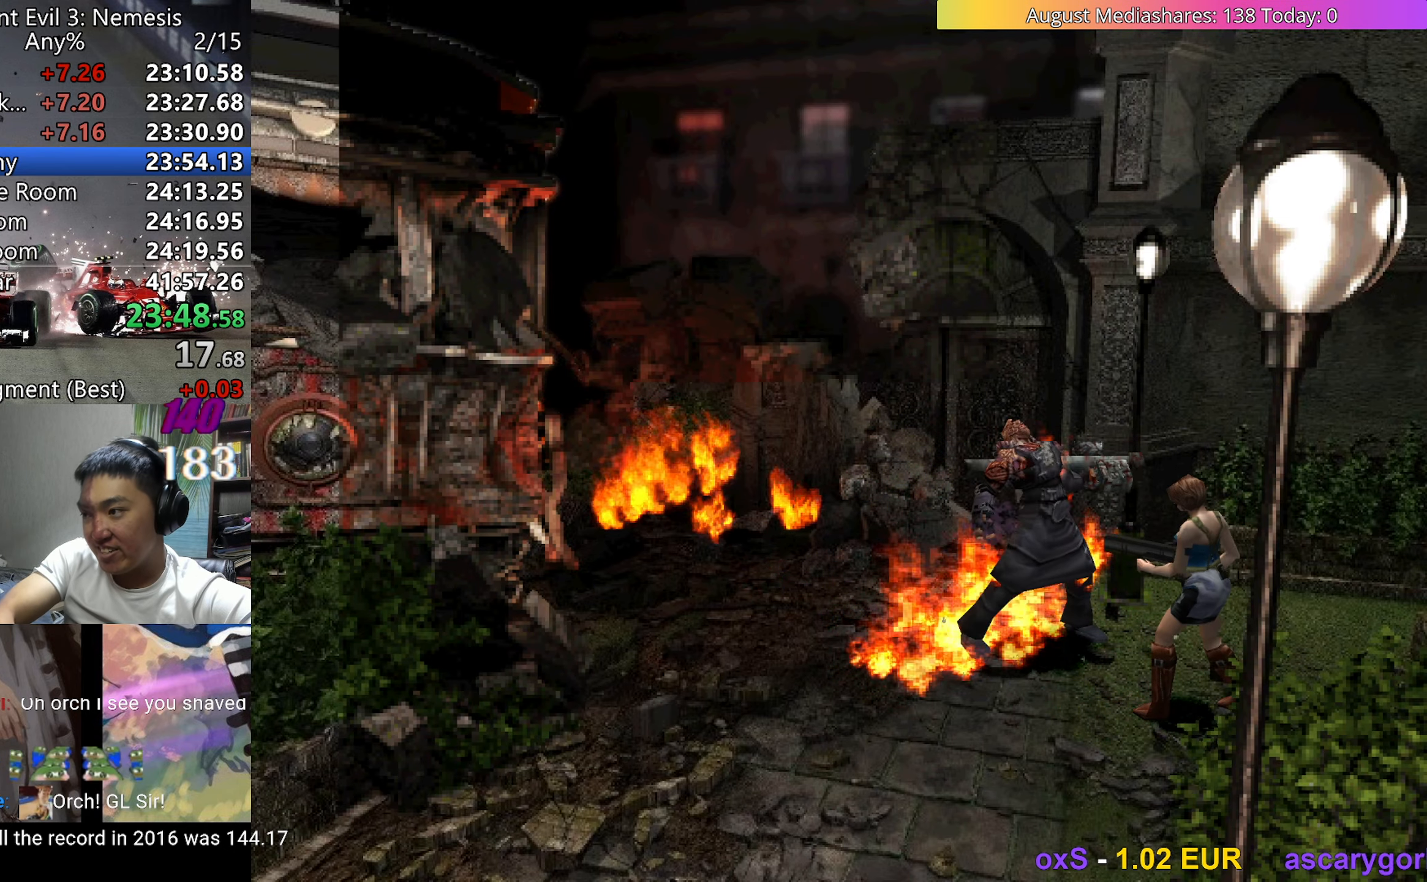
{"keys": ["c"], "events": [[33, "x", "down"], [83, "x", "up"], [133, "x", "down"], [317, "x", "up"], [367, "x", "down"], [417, "x", "up"]]}
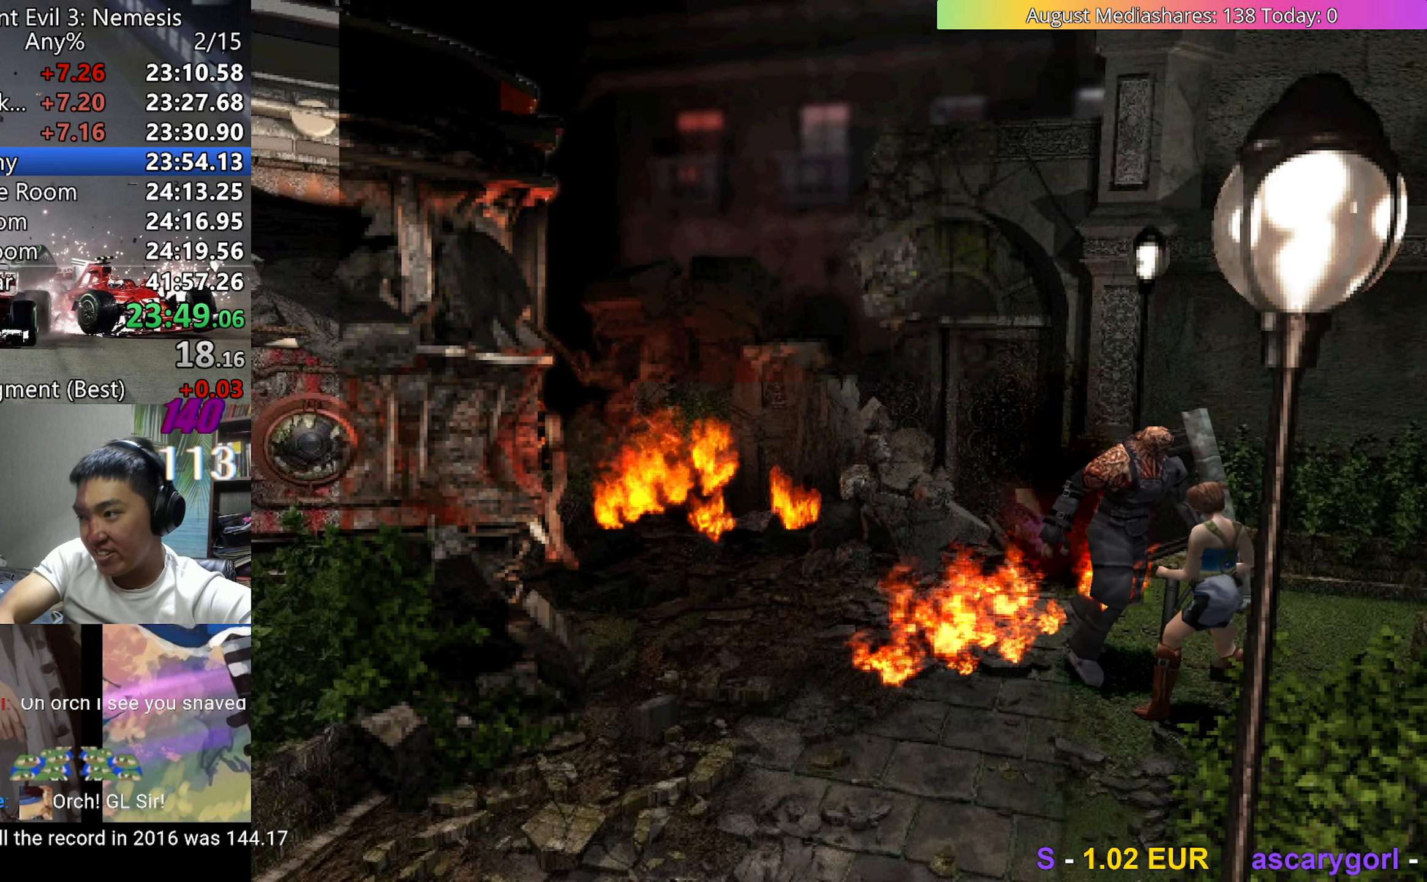
{"keys": ["c", "x"], "events": [[200, "x", "down"], [383, "x", "up"], [433, "x", "down"]]}
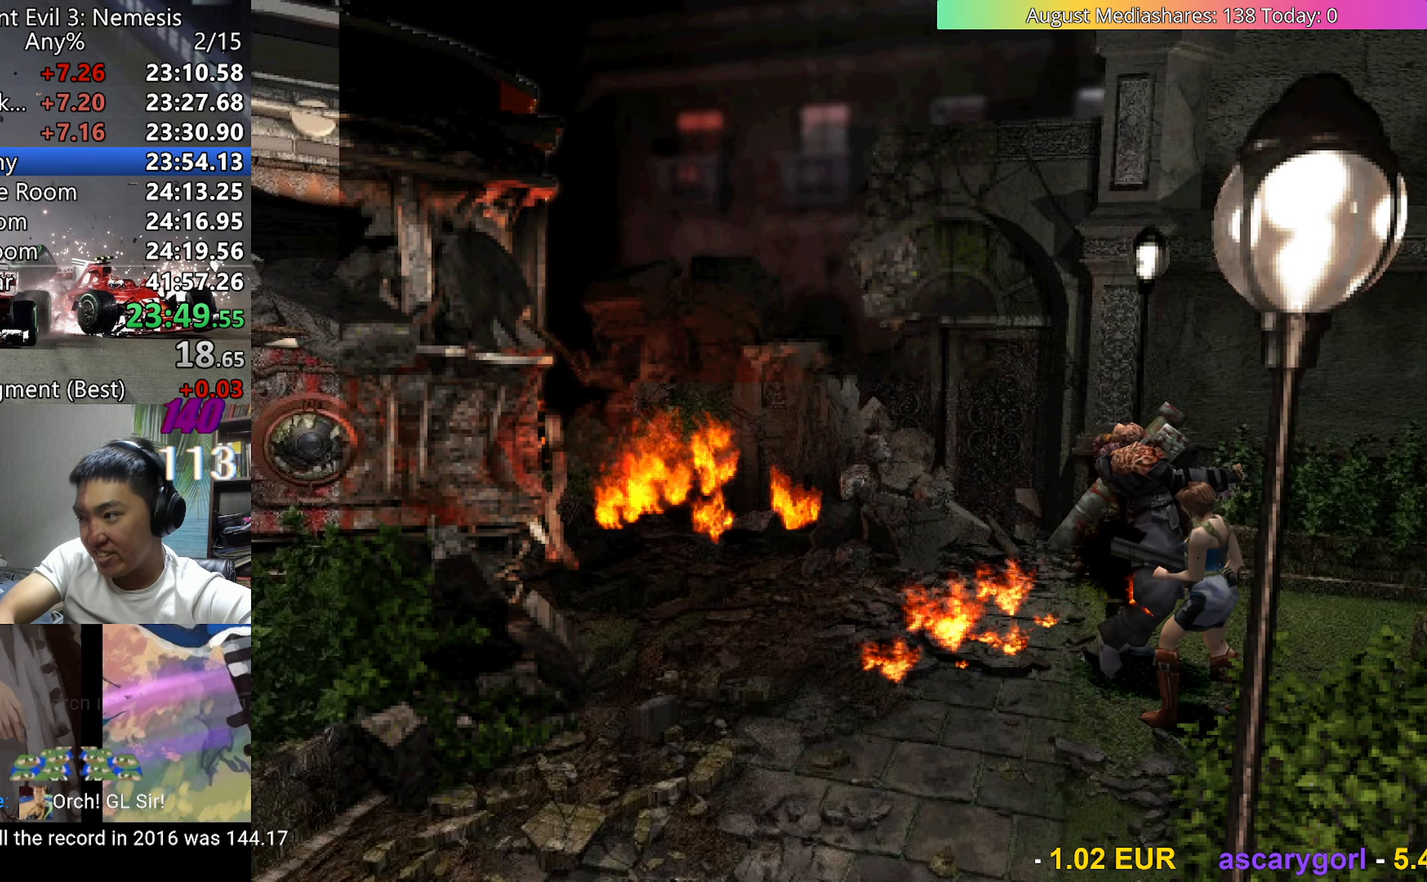
{"keys": ["c", "x"], "events": [[117, "x", "up"], [167, "x", "down"], [450, "x", "up"], [483, "x", "down"]]}
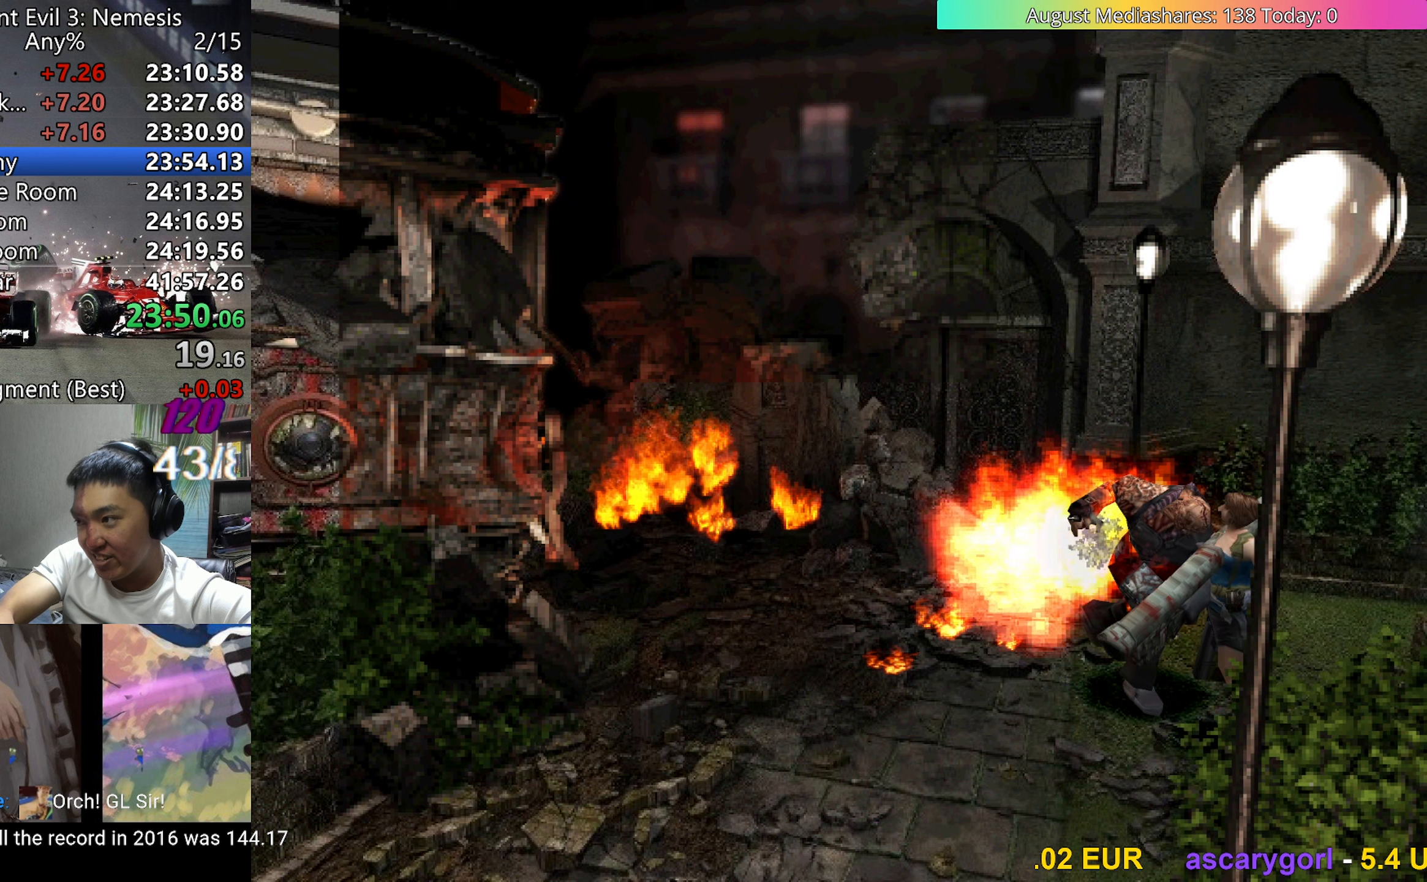
{"keys": ["c", "x"], "events": []}
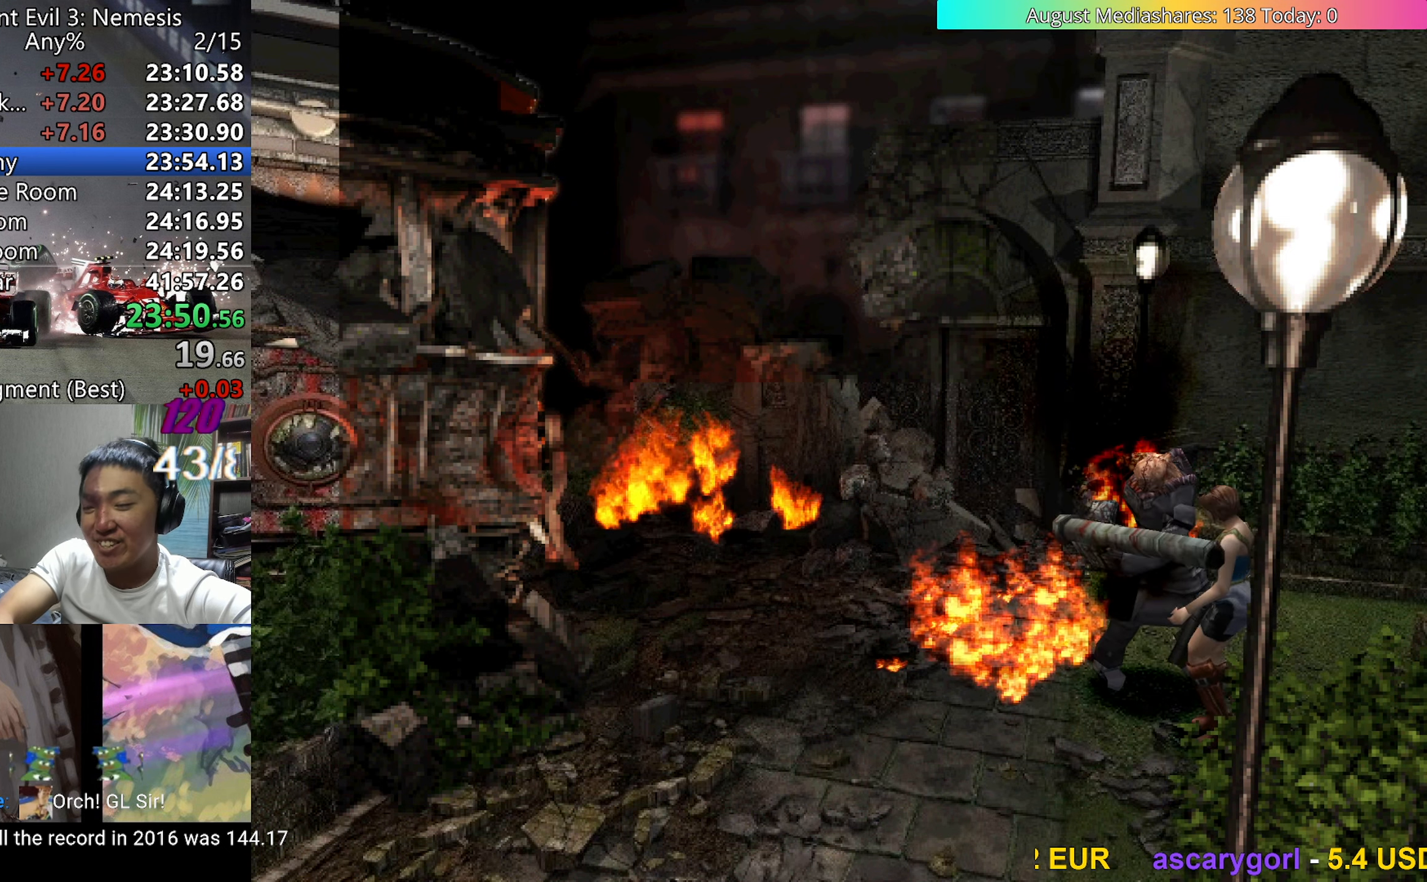
{"keys": ["c", "x"], "events": []}
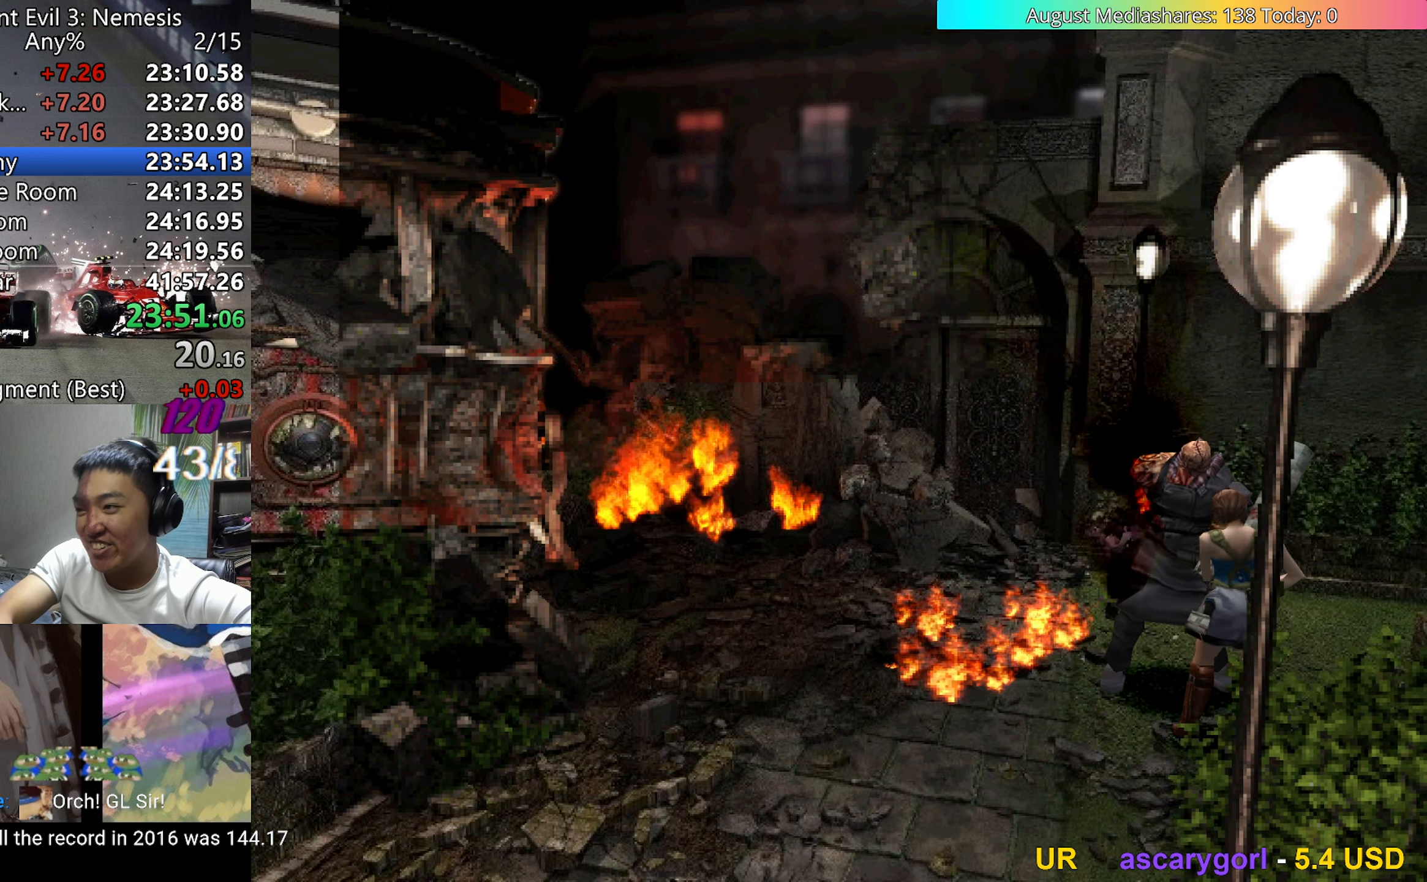
{"keys": ["a"], "events": [[117, "a", "down"], [167, "a", "up"], [200, "a", "down"], [300, "a", "up"], [350, "a", "down"], [400, "a", "up"], [450, "a", "down"], [450, "c", "up"], [450, "x", "up"]]}
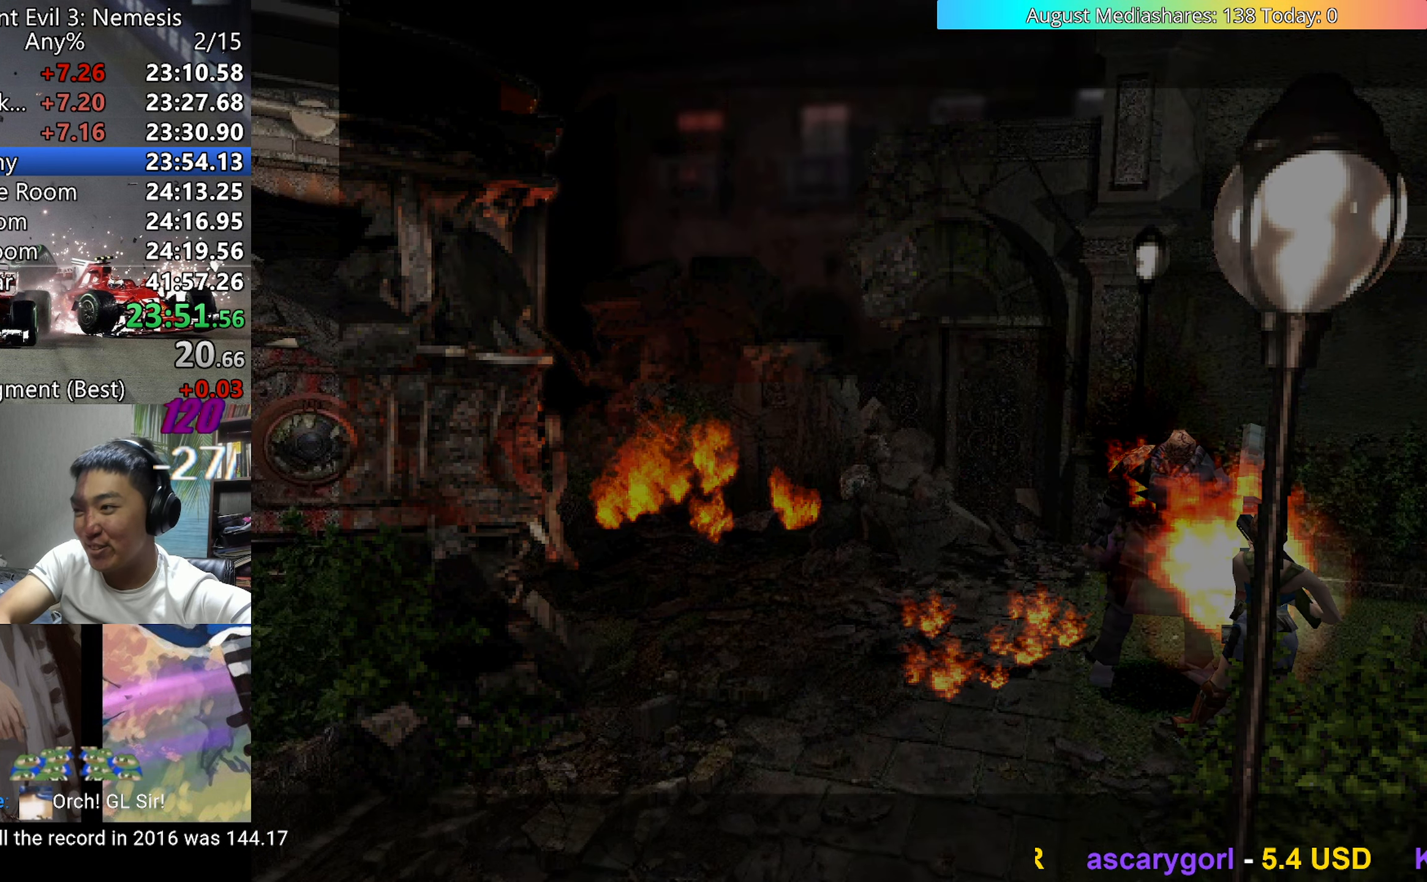
{"keys": [], "events": [[33, "a", "up"], [83, "a", "down"], [133, "a", "up"]]}